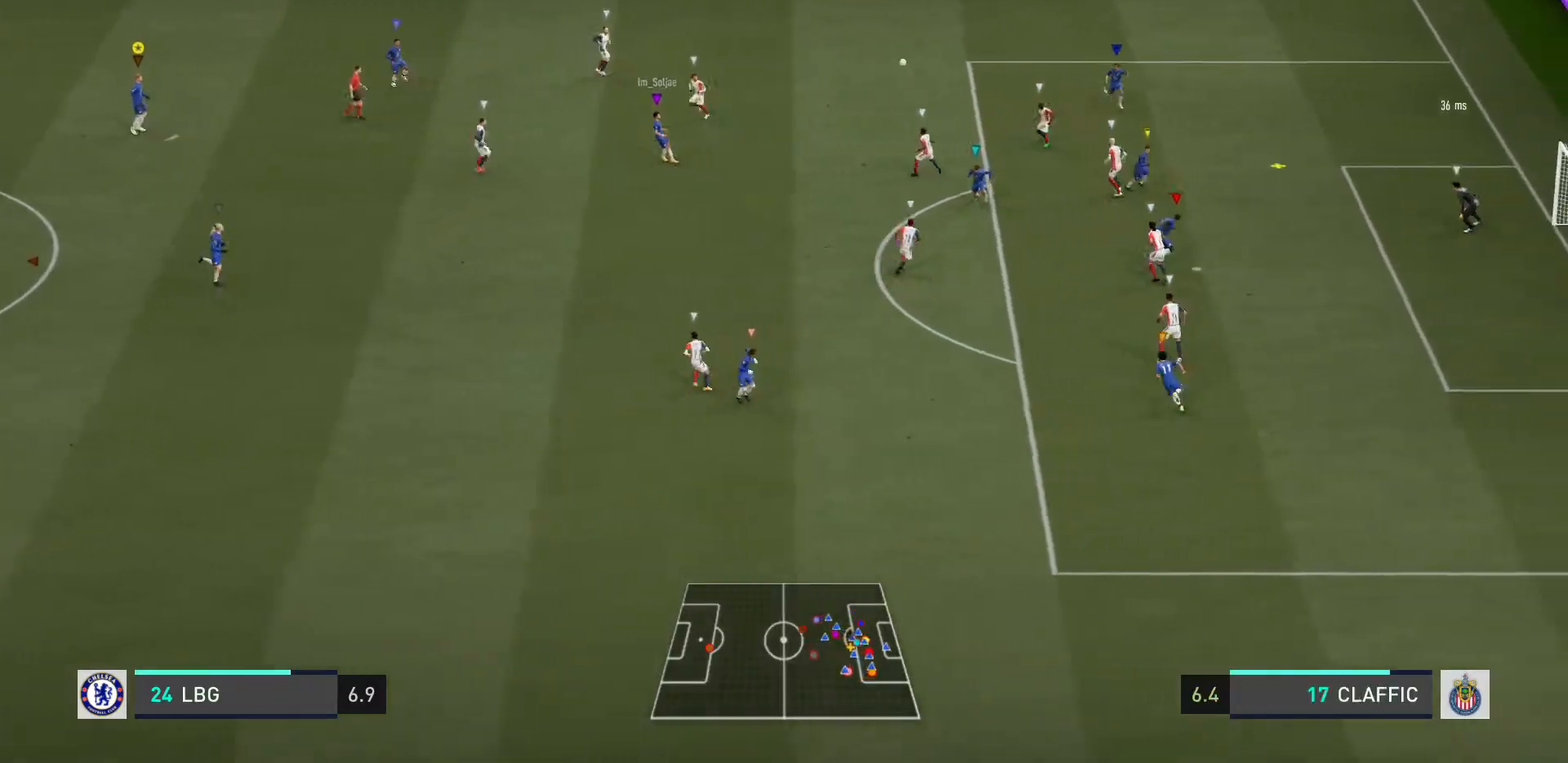
Gameplay with a controller (PlayStation layout); each line is a JSON object with the inputs held at the frame after it (dt_ms = milliseconds from this image to that frame). "events" lists button and stick changes between this image and that frame as [ms after this image, input, new state], when the widget could be followed in between. Not read: L3.
{"dt_ms": 500, "buttons": [], "left_stick": "down-right", "right_stick": "center", "events": []}
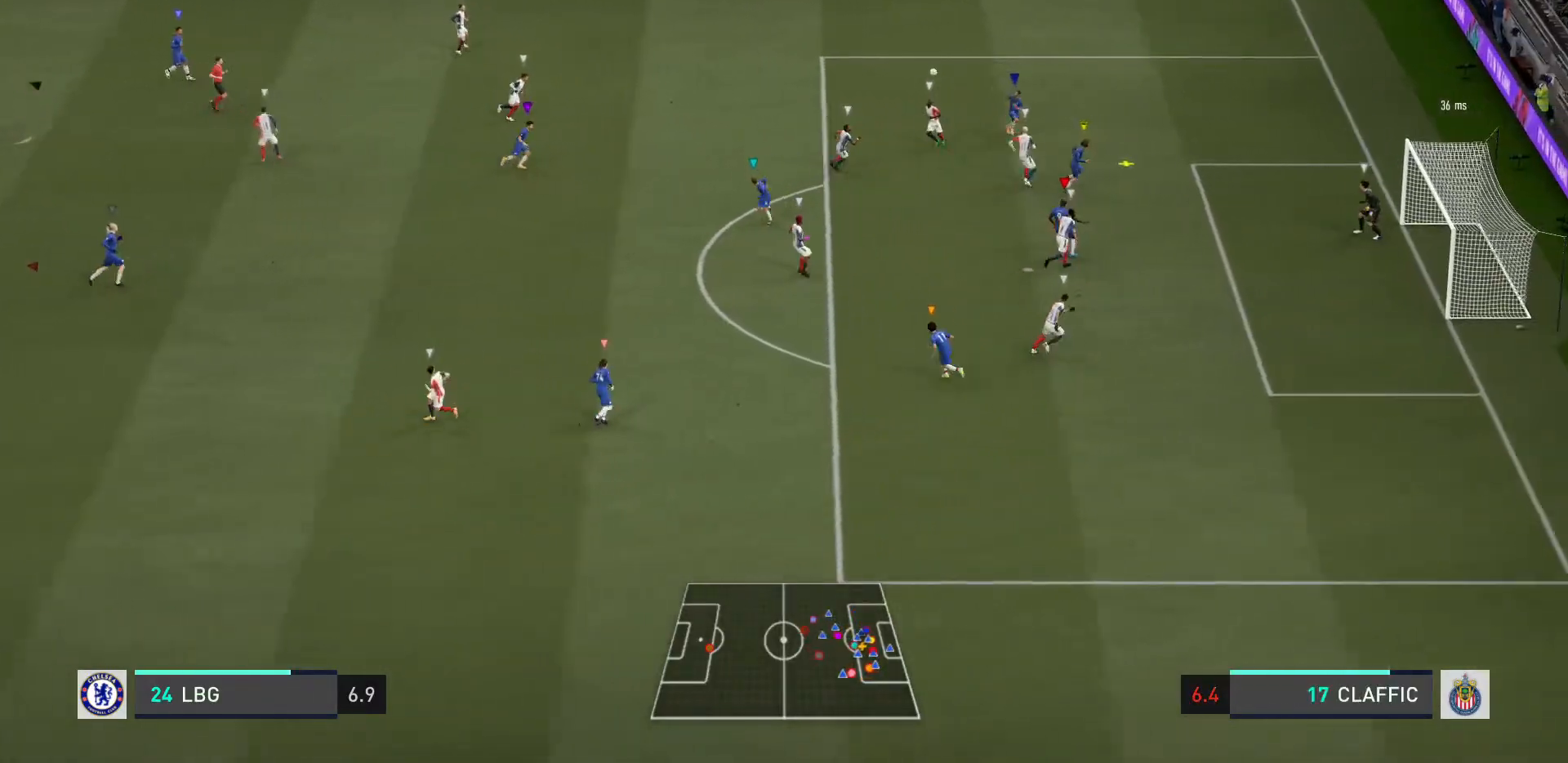
{"dt_ms": 501, "buttons": [], "left_stick": "down-right", "right_stick": "center", "events": []}
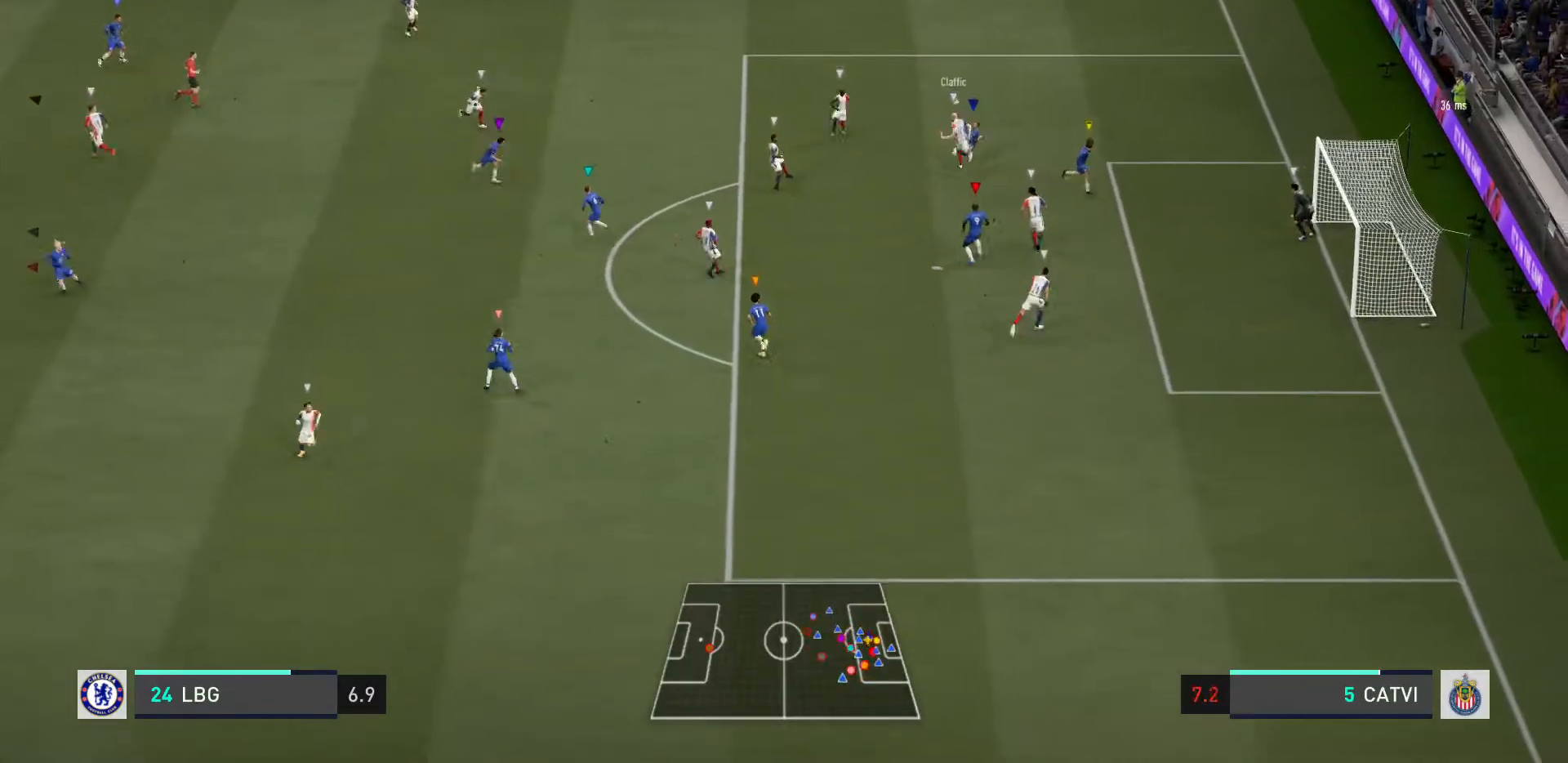
{"dt_ms": 500, "buttons": [], "left_stick": "center", "right_stick": "center", "events": [[267, "TOUCHPAD", "down"], [334, "TOUCHPAD", "up"], [367, "left_stick", "center"]]}
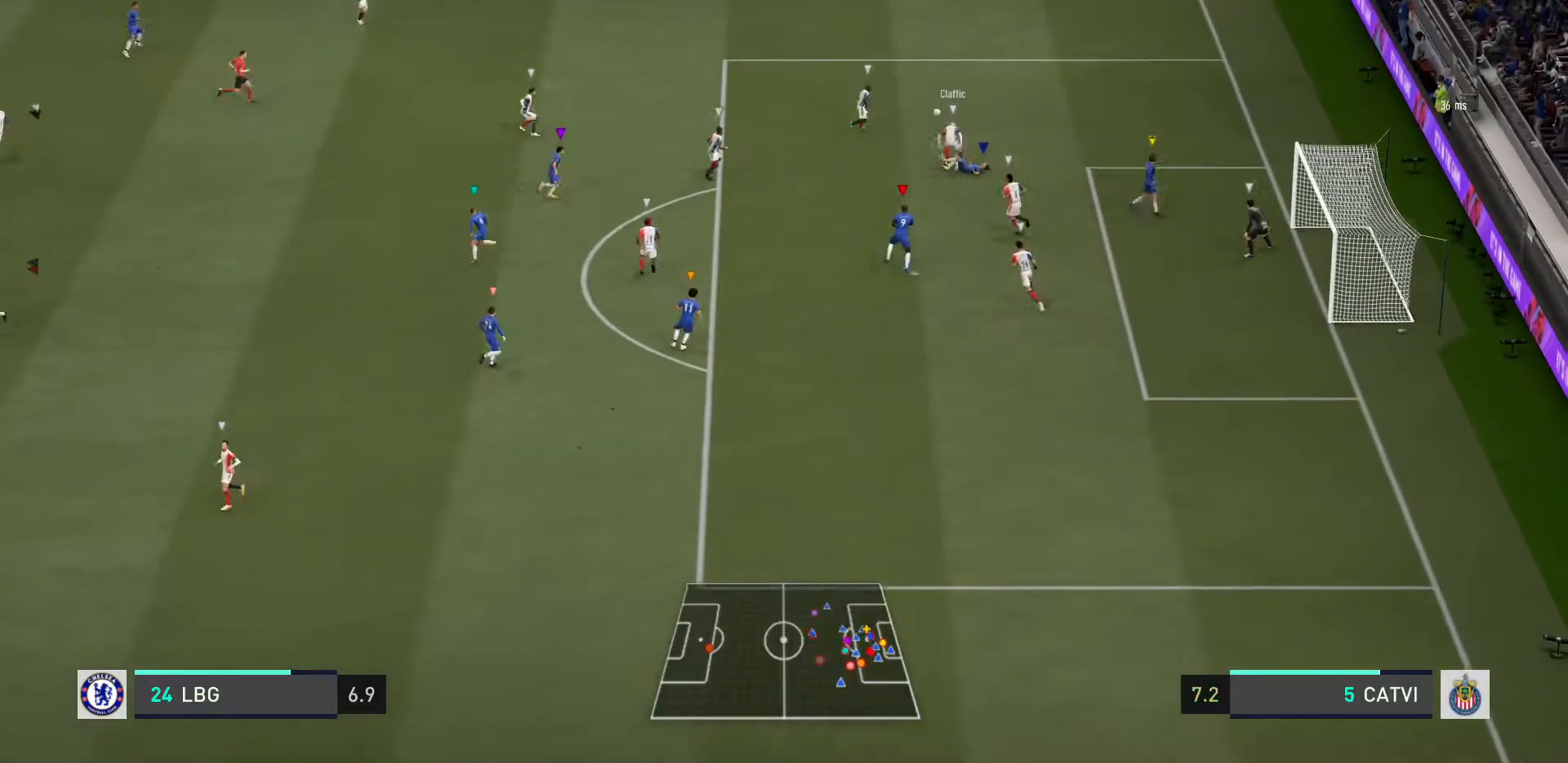
{"dt_ms": 501, "buttons": ["L2", "R2"], "left_stick": "up-left", "right_stick": "center", "events": [[67, "L2", "down"], [67, "left_stick", "up"], [134, "left_stick", "up-left"], [201, "R2", "down"]]}
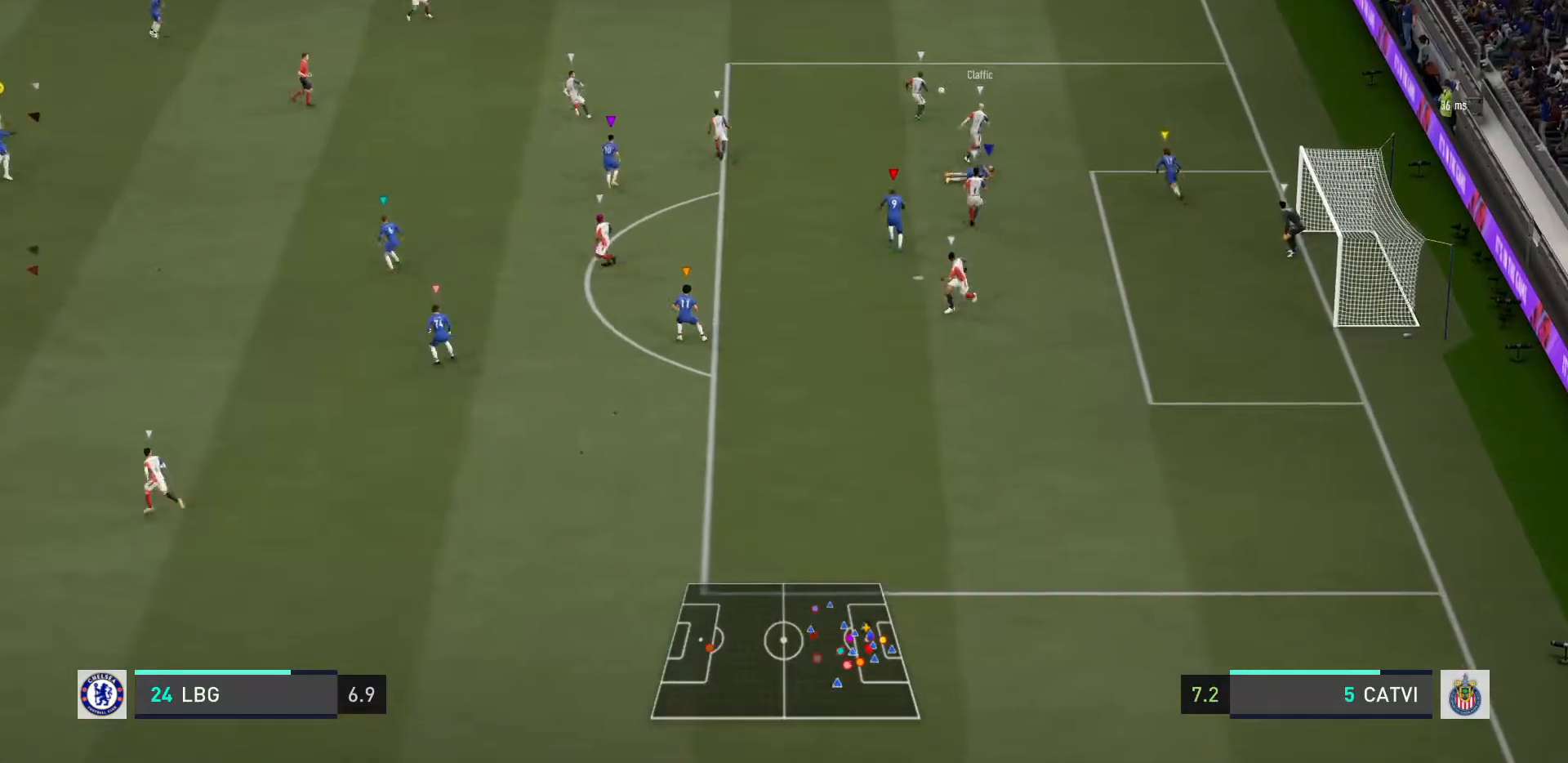
{"dt_ms": 500, "buttons": ["R2"], "left_stick": "up-left", "right_stick": "center", "events": [[400, "L2", "up"]]}
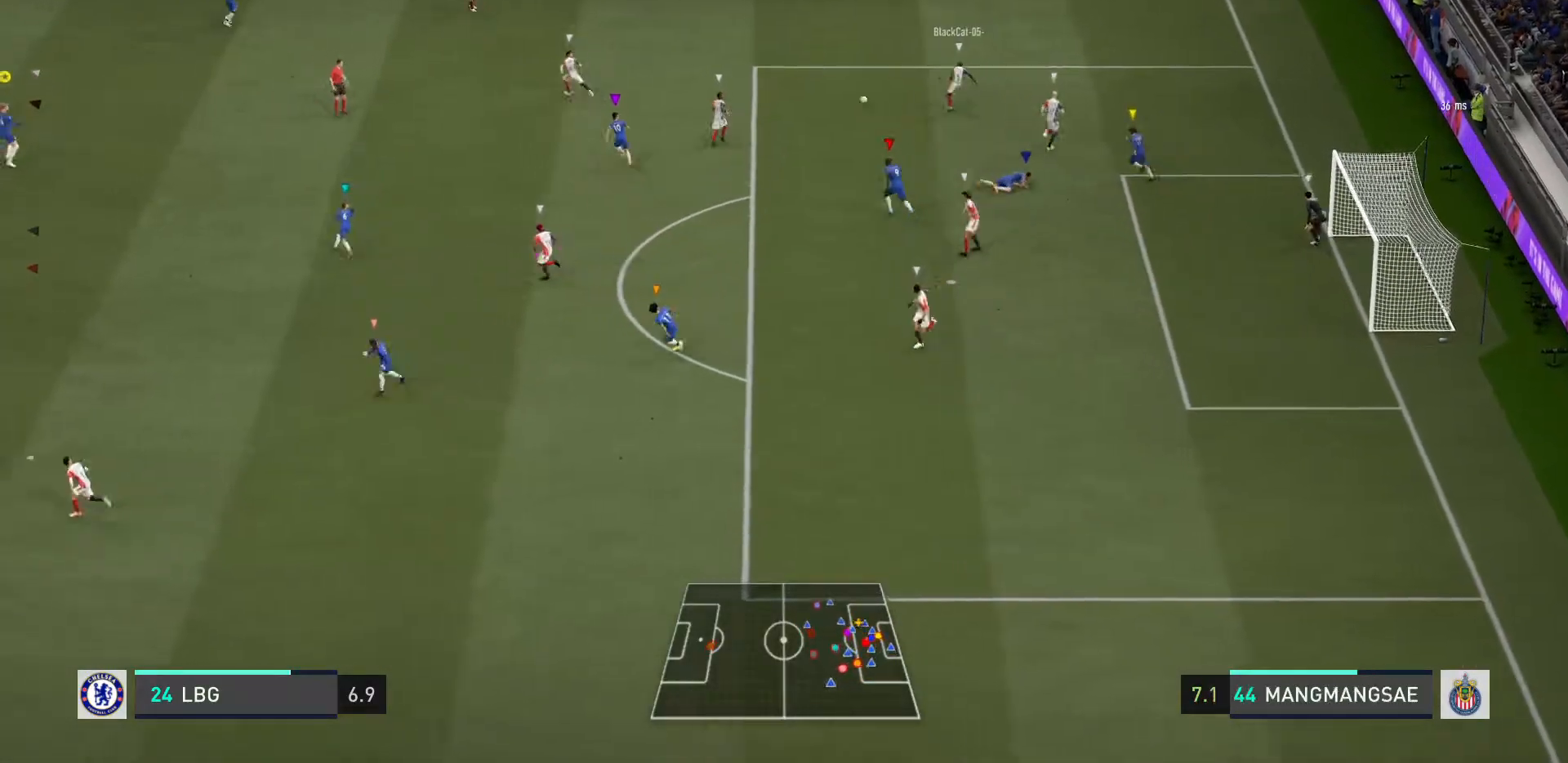
{"dt_ms": 501, "buttons": ["R2"], "left_stick": "up-left", "right_stick": "center", "events": []}
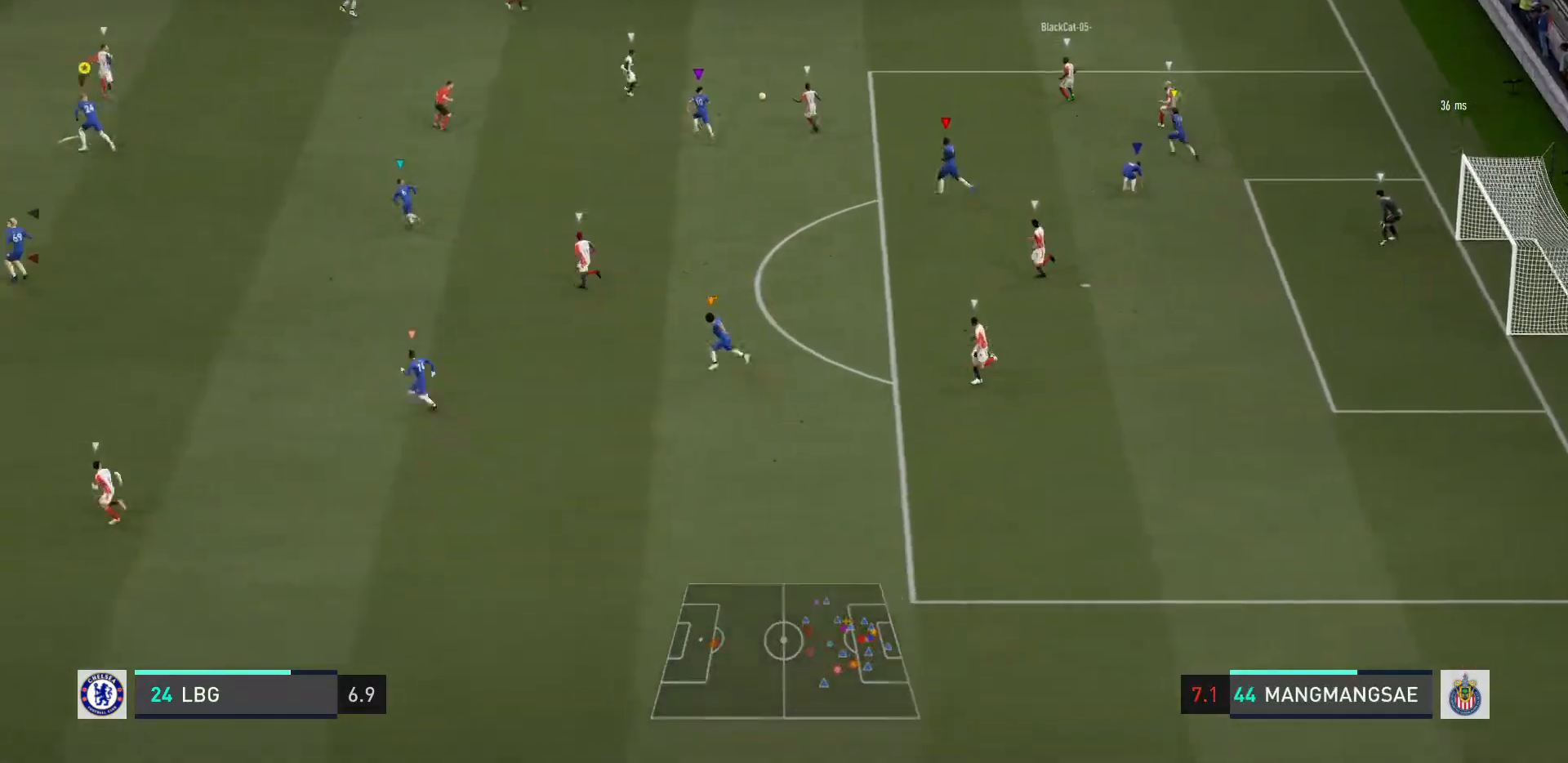
{"dt_ms": 500, "buttons": ["R2"], "left_stick": "up-left", "right_stick": "center", "events": []}
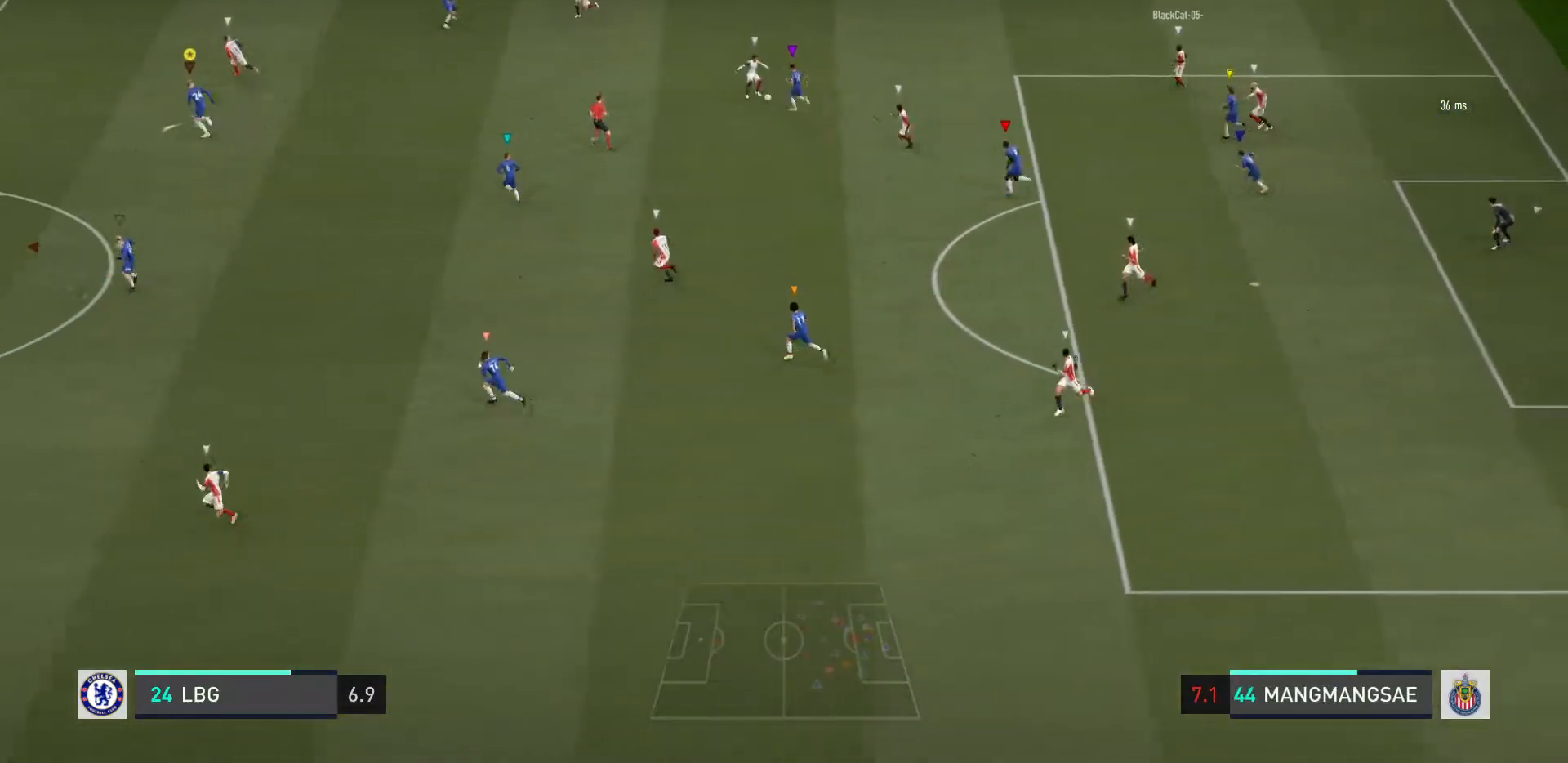
{"dt_ms": 501, "buttons": ["R2"], "left_stick": "up-left", "right_stick": "center", "events": [[134, "L2", "down"], [501, "L2", "up"]]}
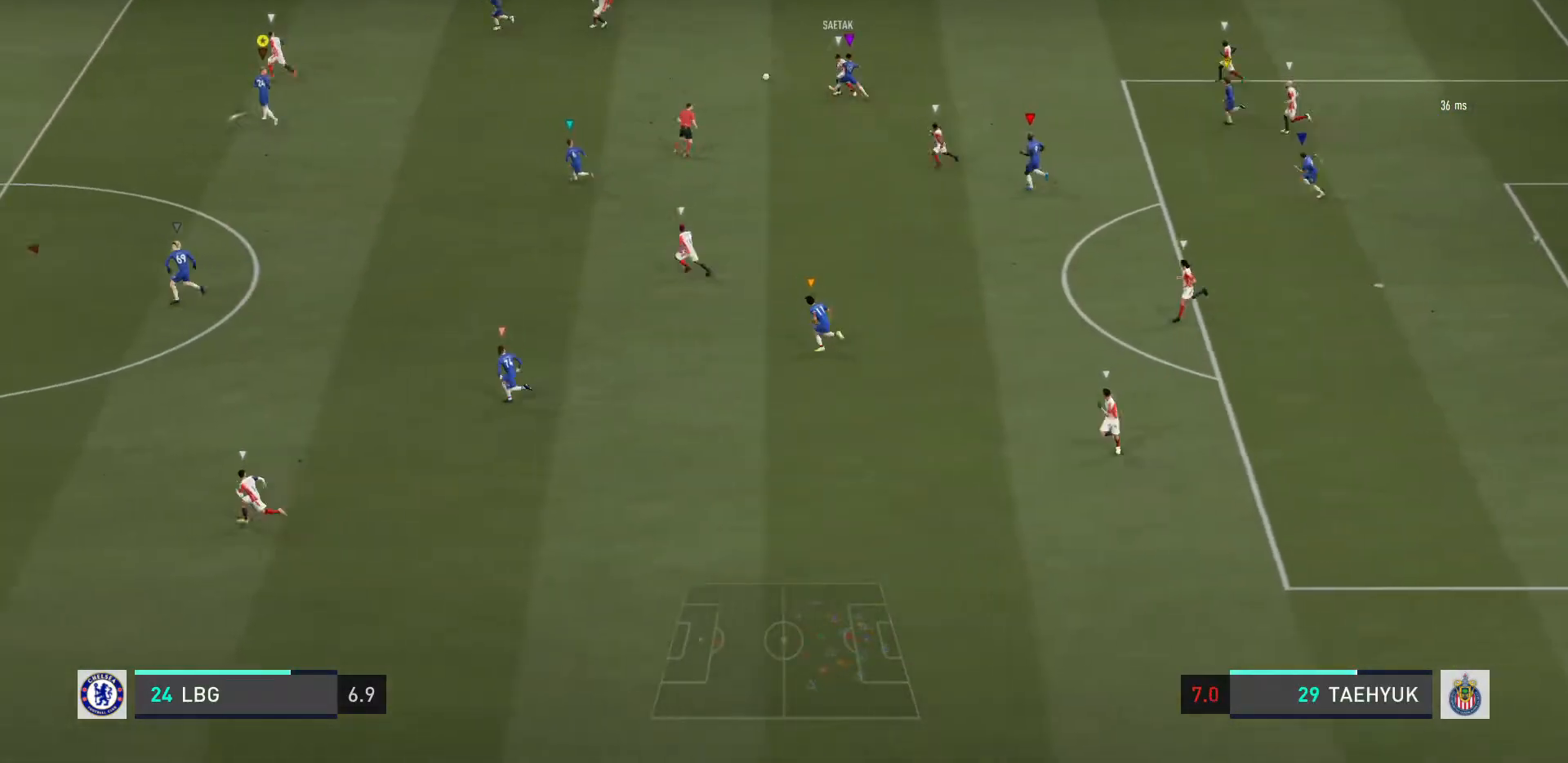
{"dt_ms": 500, "buttons": ["R2"], "left_stick": "up-left", "right_stick": "center", "events": []}
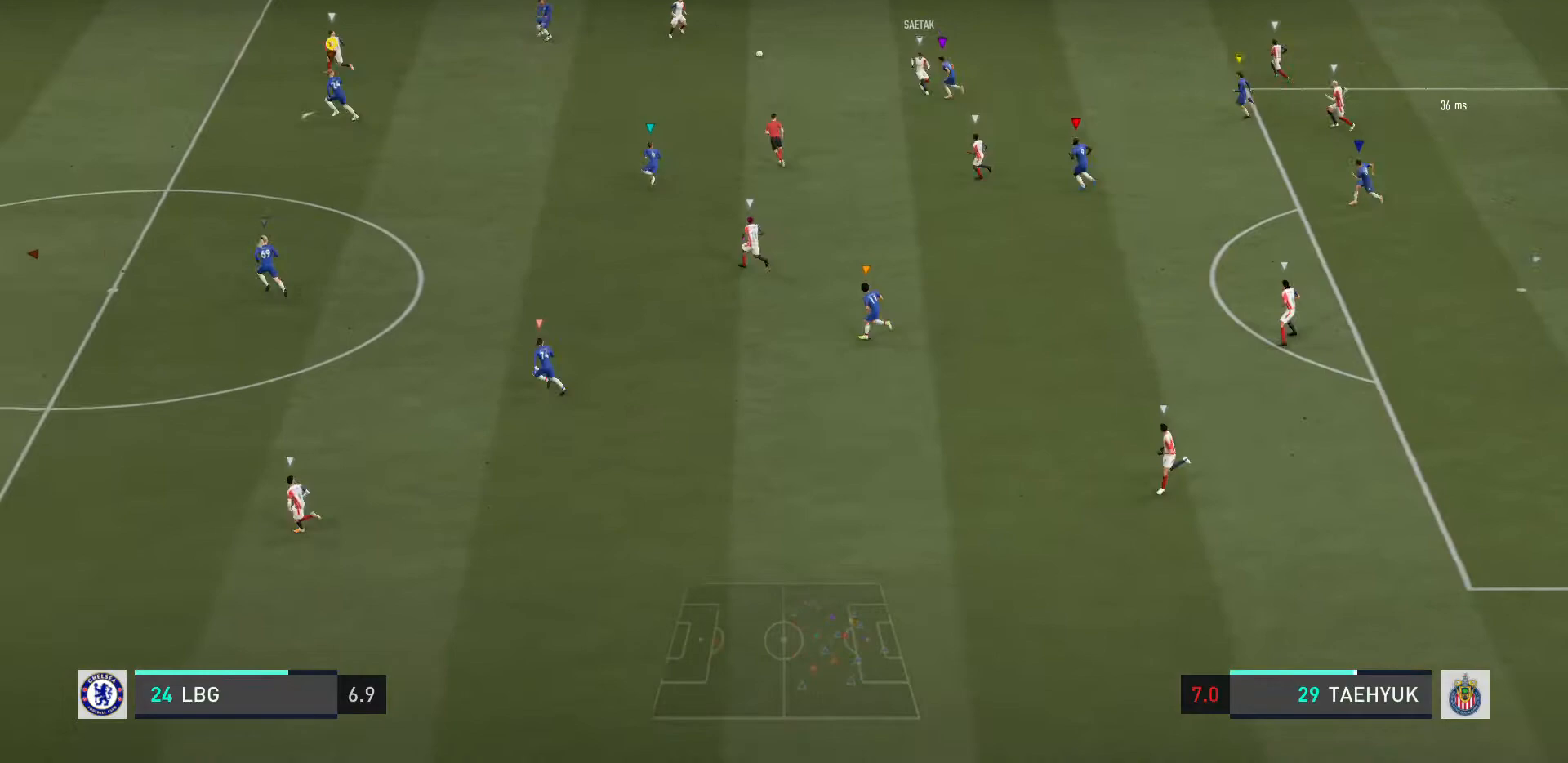
{"dt_ms": 501, "buttons": ["R2"], "left_stick": "up-left", "right_stick": "center", "events": [[201, "R2", "up"], [201, "left_stick", "center"], [334, "left_stick", "left"], [367, "R2", "down"], [467, "left_stick", "up-left"]]}
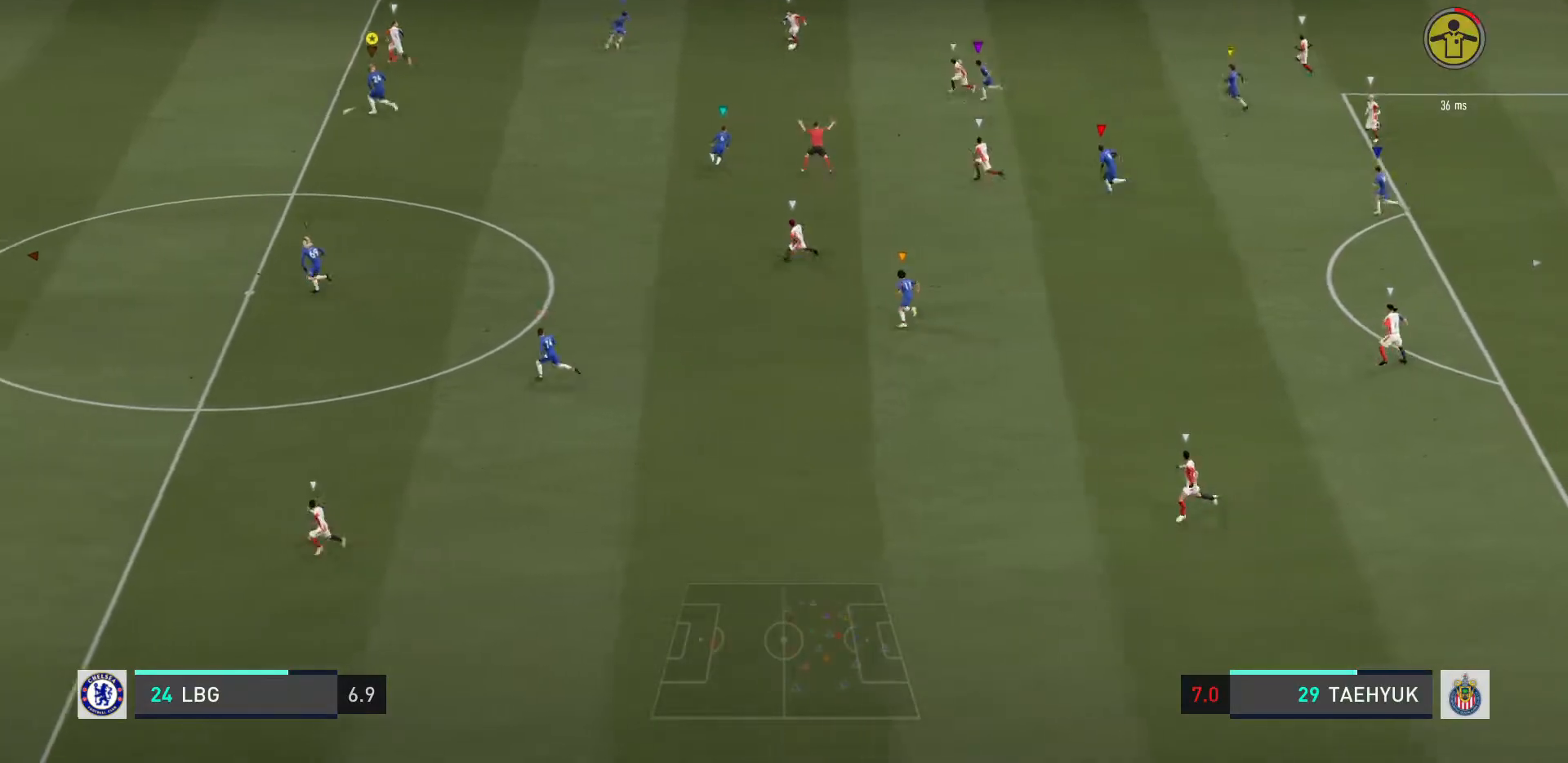
{"dt_ms": 500, "buttons": ["R2"], "left_stick": "up-left", "right_stick": "center", "events": [[67, "L2", "down"], [233, "L2", "up"]]}
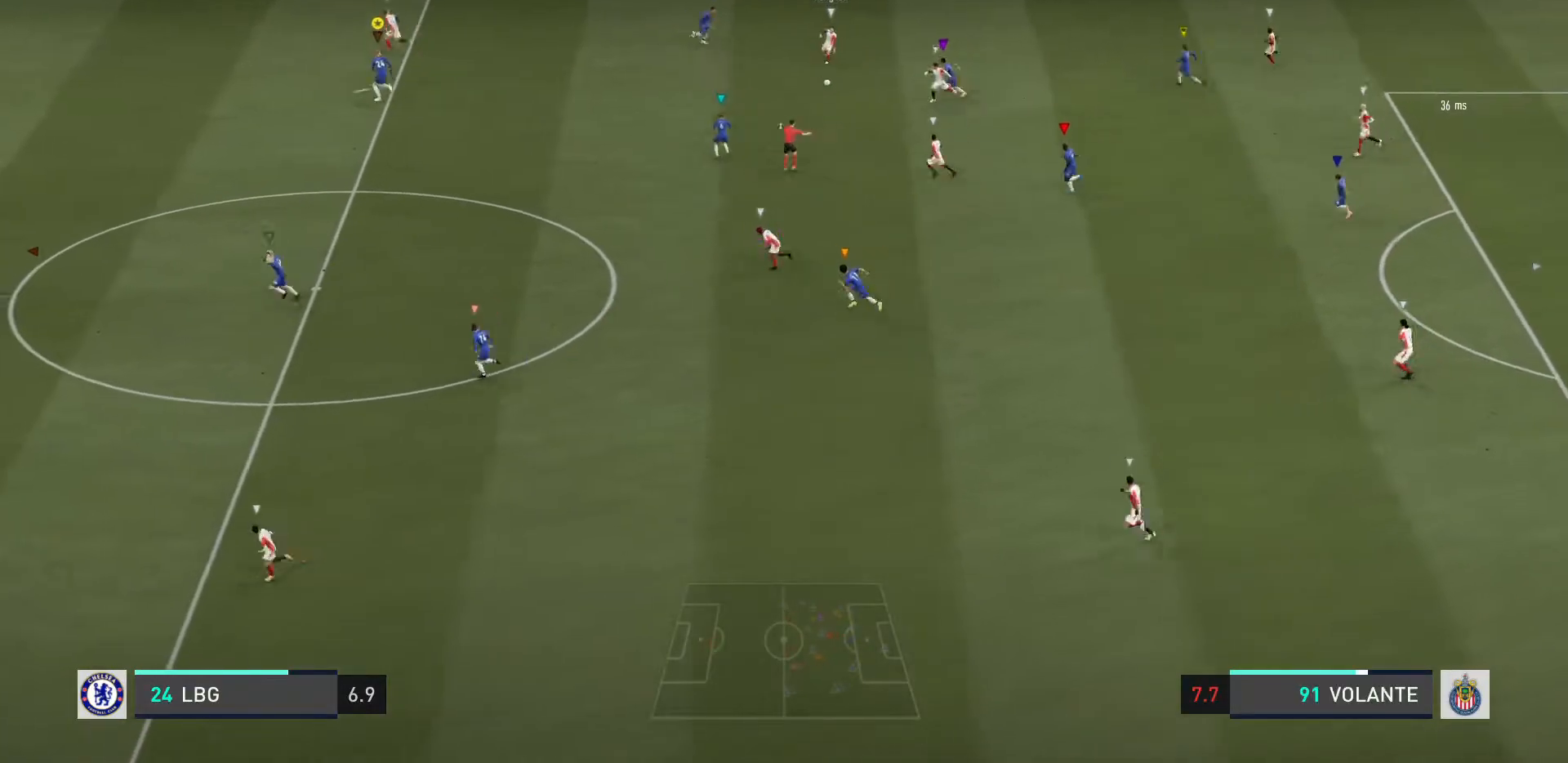
{"dt_ms": 501, "buttons": ["L2", "R2"], "left_stick": "down-left", "right_stick": "center", "events": [[401, "left_stick", "down-left"], [467, "L2", "down"]]}
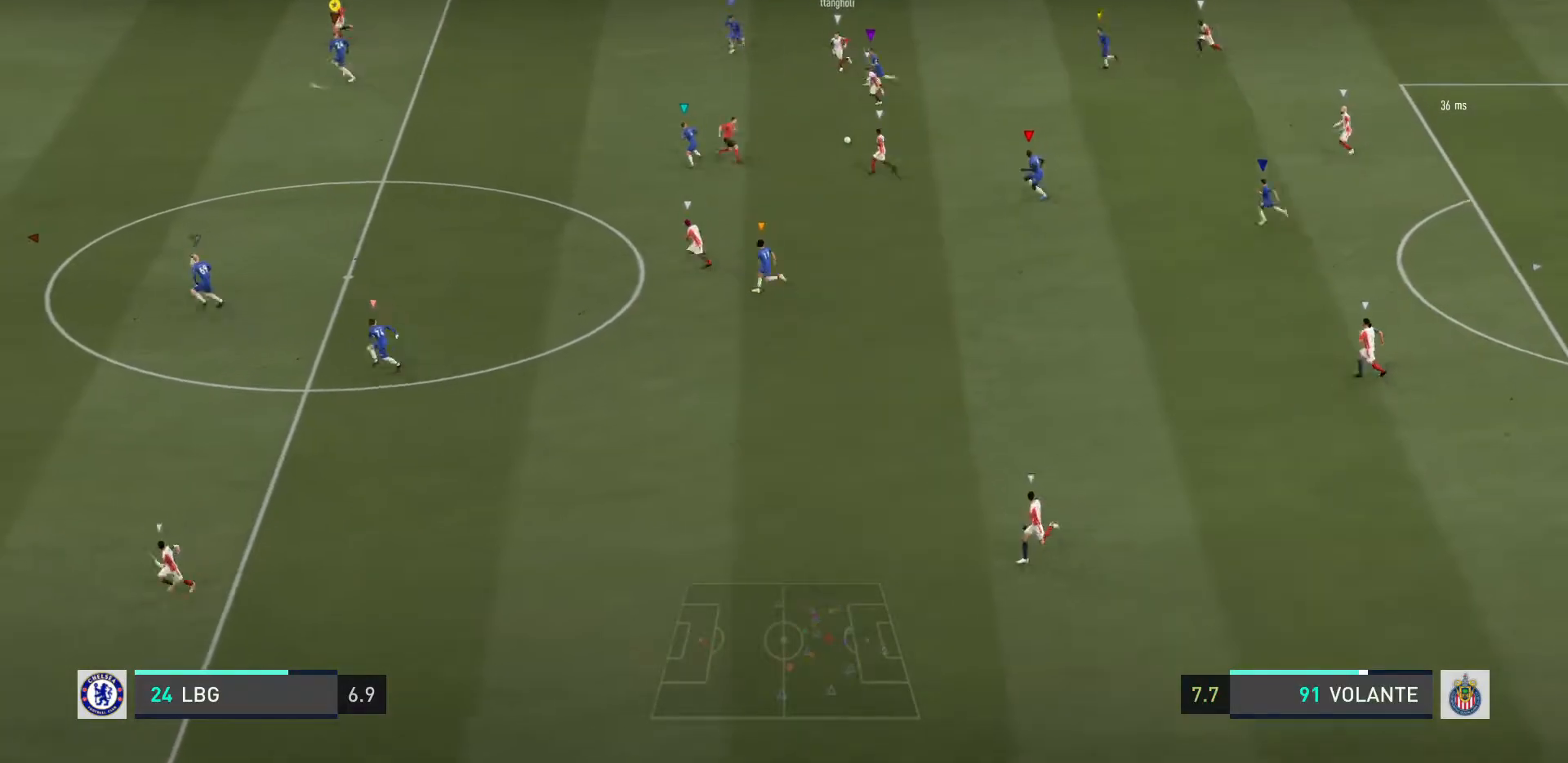
{"dt_ms": 500, "buttons": ["R2"], "left_stick": "down-left", "right_stick": "center", "events": [[67, "DPAD_LEFT", "down"], [100, "R2", "up"], [133, "DPAD_LEFT", "up"], [200, "R2", "down"], [300, "L2", "up"]]}
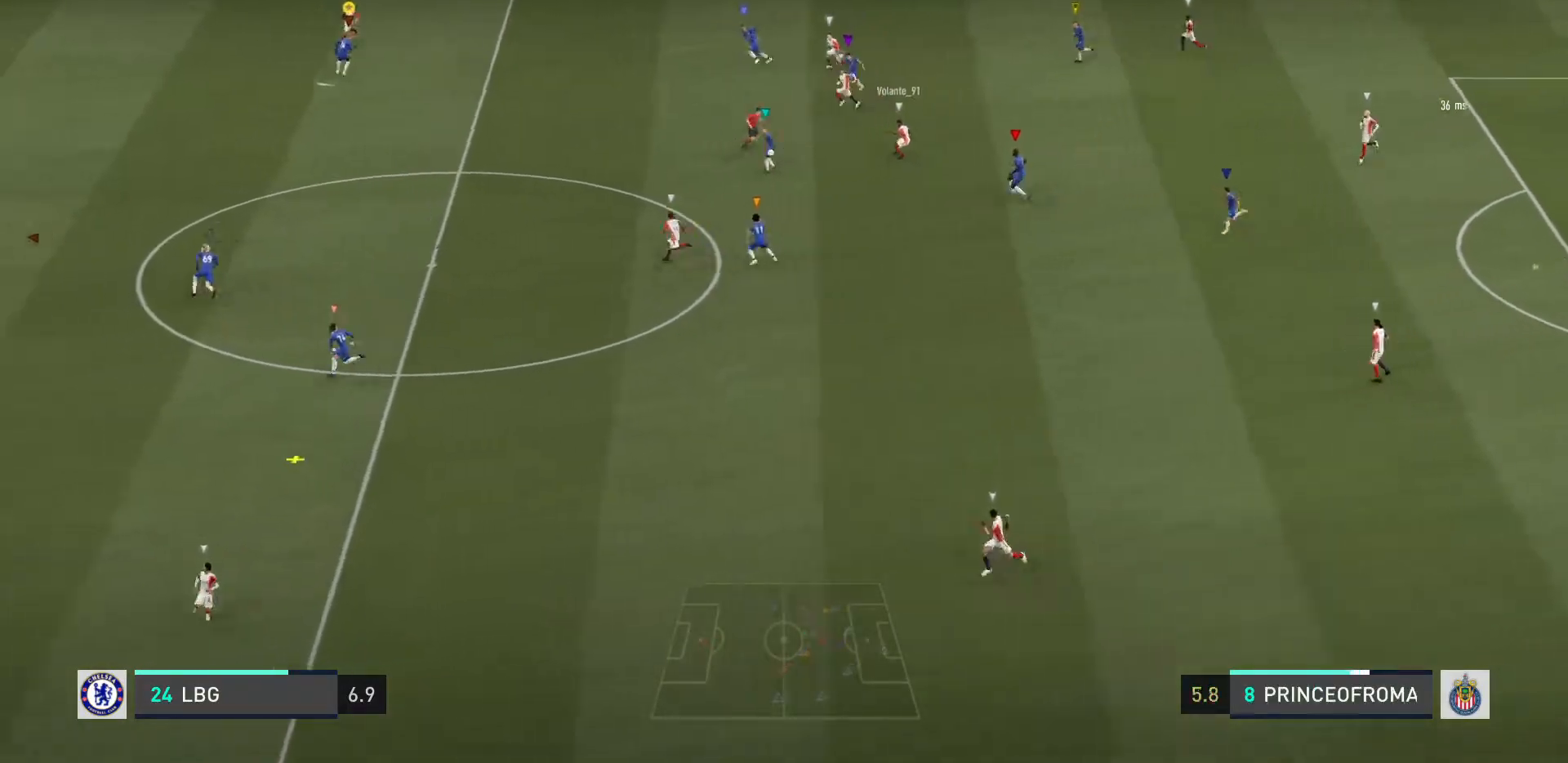
{"dt_ms": 501, "buttons": ["R2"], "left_stick": "down-left", "right_stick": "center", "events": []}
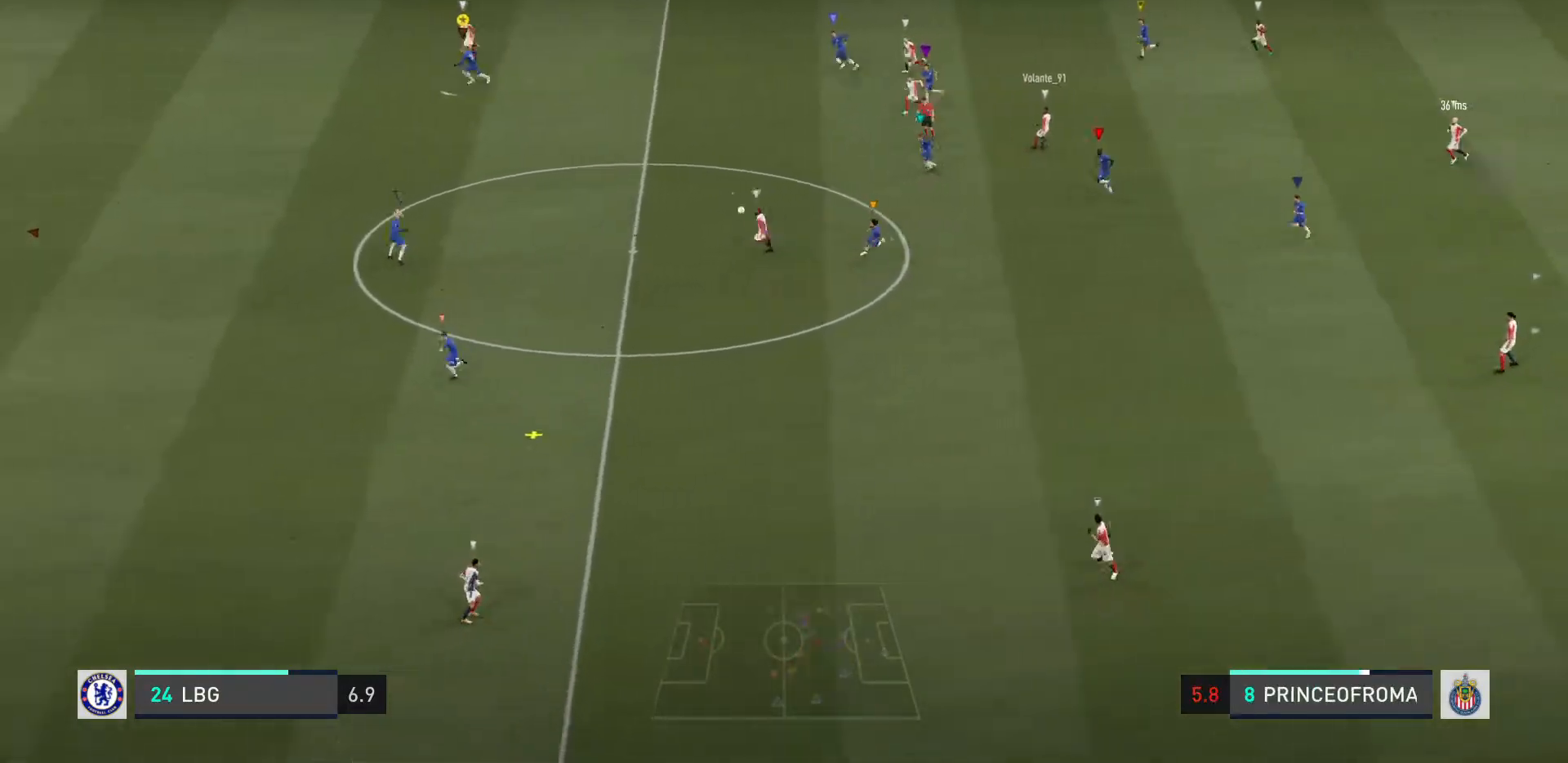
{"dt_ms": 500, "buttons": ["R2"], "left_stick": "down-left", "right_stick": "center", "events": []}
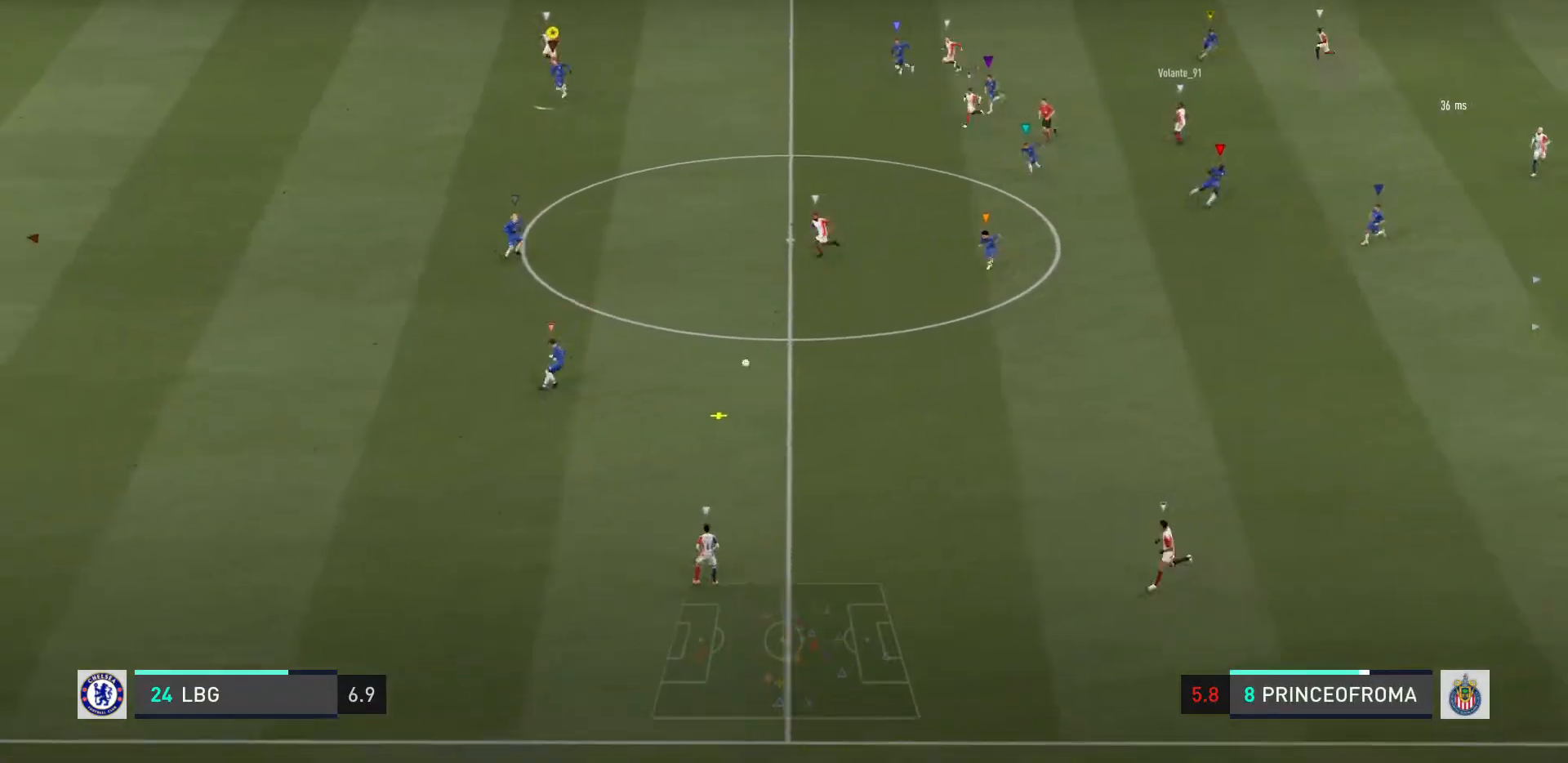
{"dt_ms": 501, "buttons": ["R2"], "left_stick": "down-left", "right_stick": "center", "events": []}
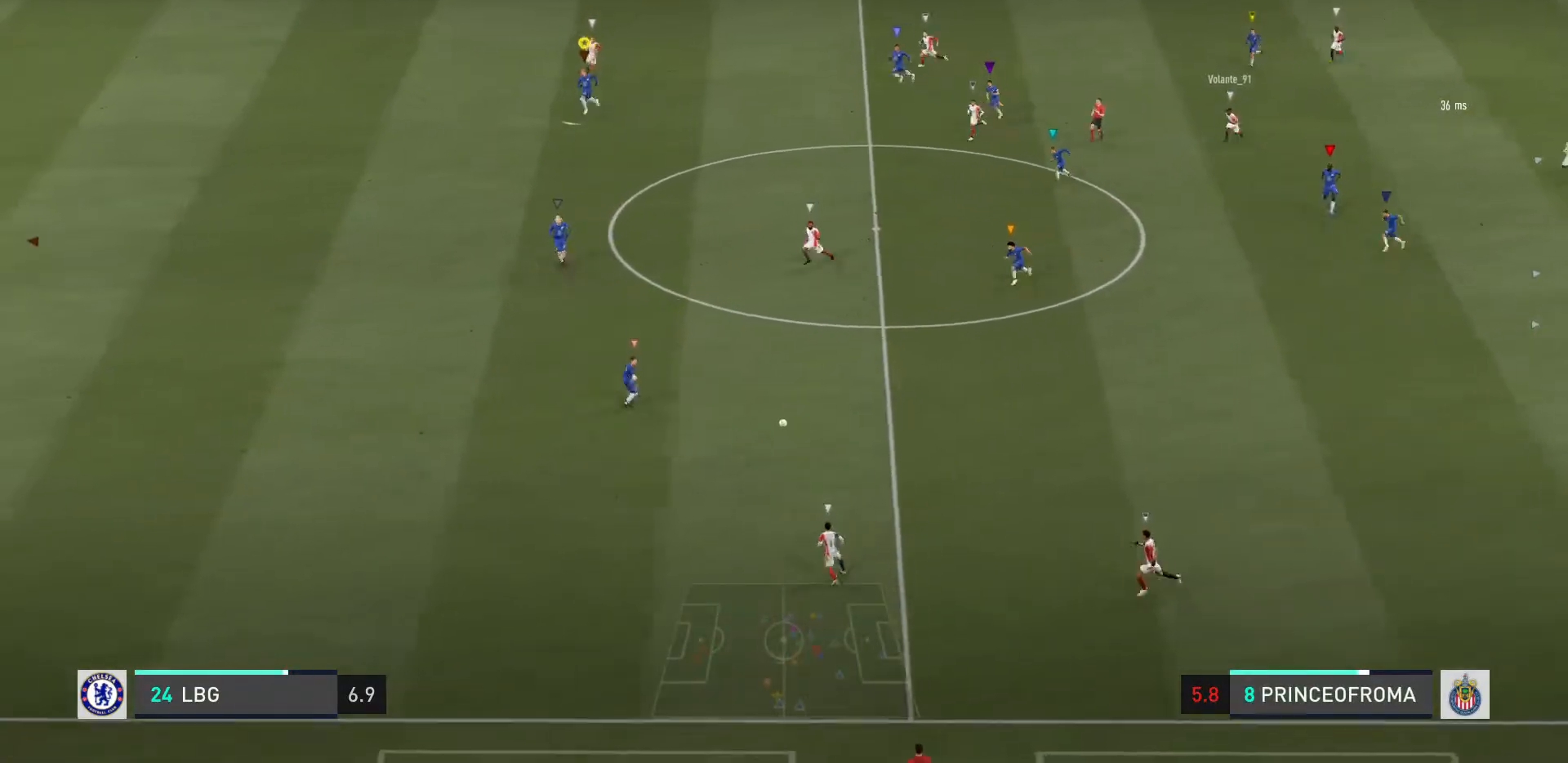
{"dt_ms": 967, "buttons": ["R2"], "left_stick": "down-left", "right_stick": "center"}
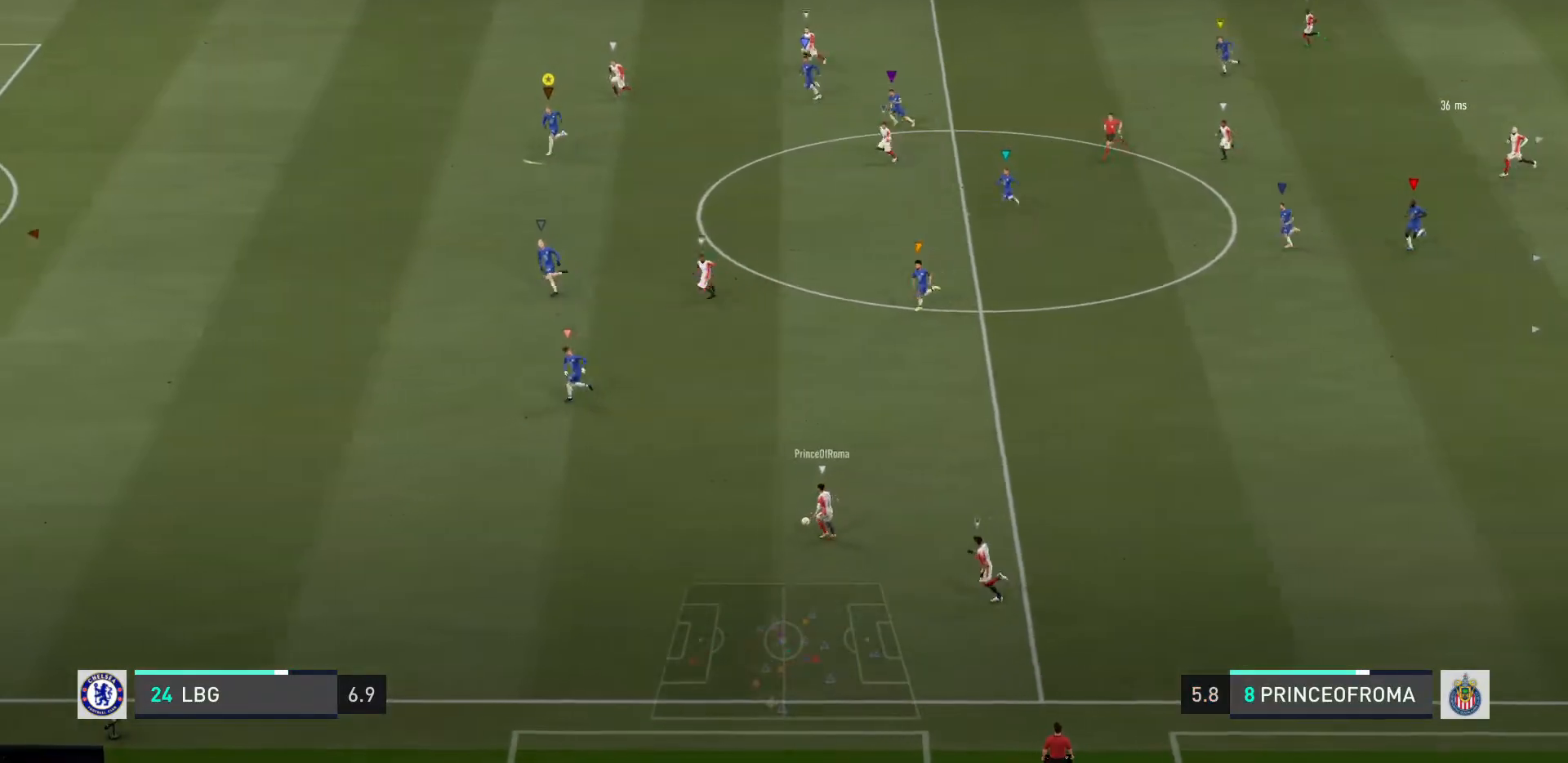
{"dt_ms": 501, "buttons": ["L2", "R2"], "left_stick": "left", "right_stick": "center", "events": [[67, "left_stick", "up-right"], [134, "left_stick", "center"], [167, "R2", "up"], [267, "left_stick", "down-left"], [334, "R2", "down"], [401, "L2", "down"], [434, "left_stick", "left"]]}
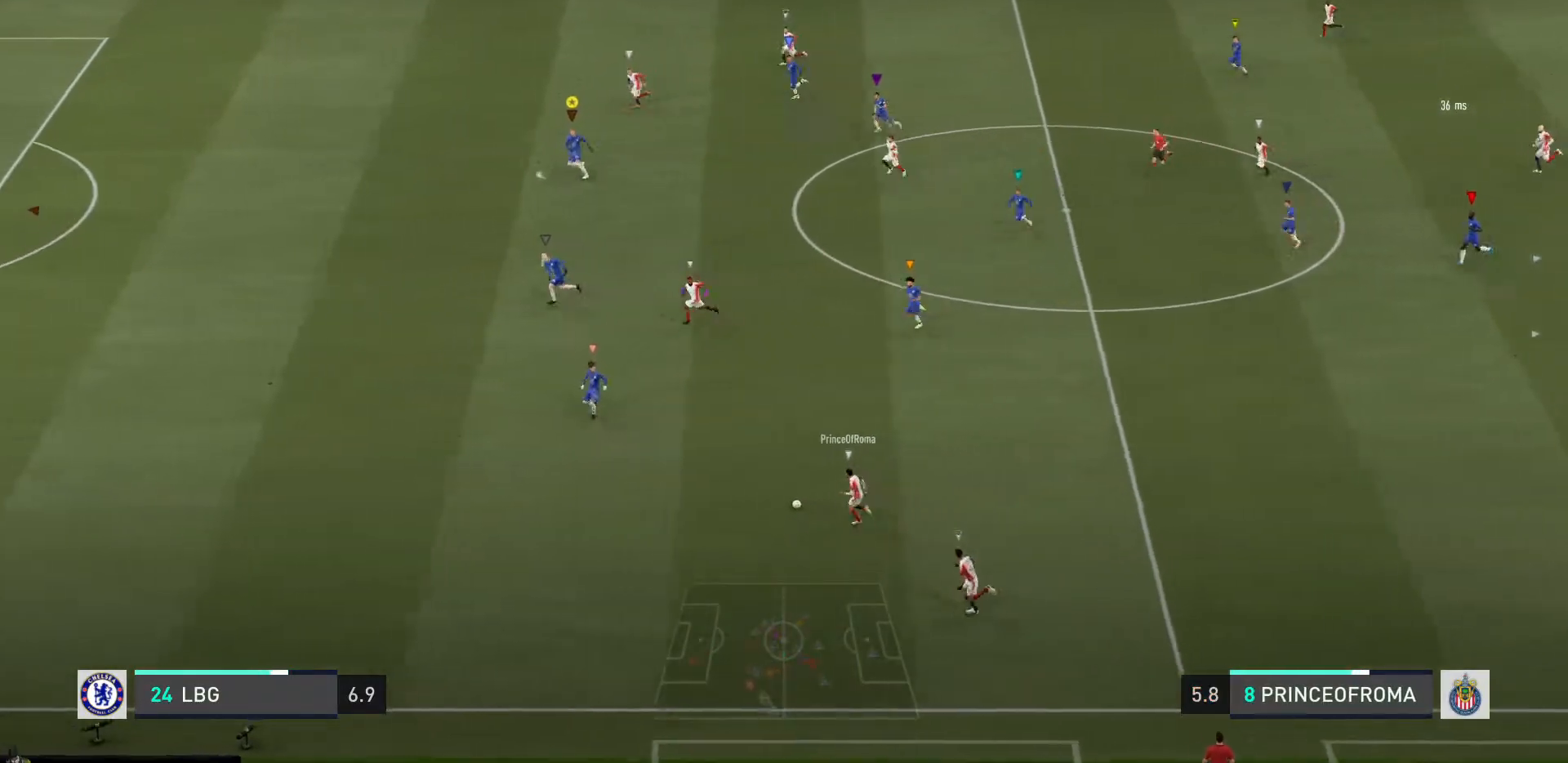
{"dt_ms": 500, "buttons": ["R2"], "left_stick": "left", "right_stick": "center", "events": [[234, "L2", "up"]]}
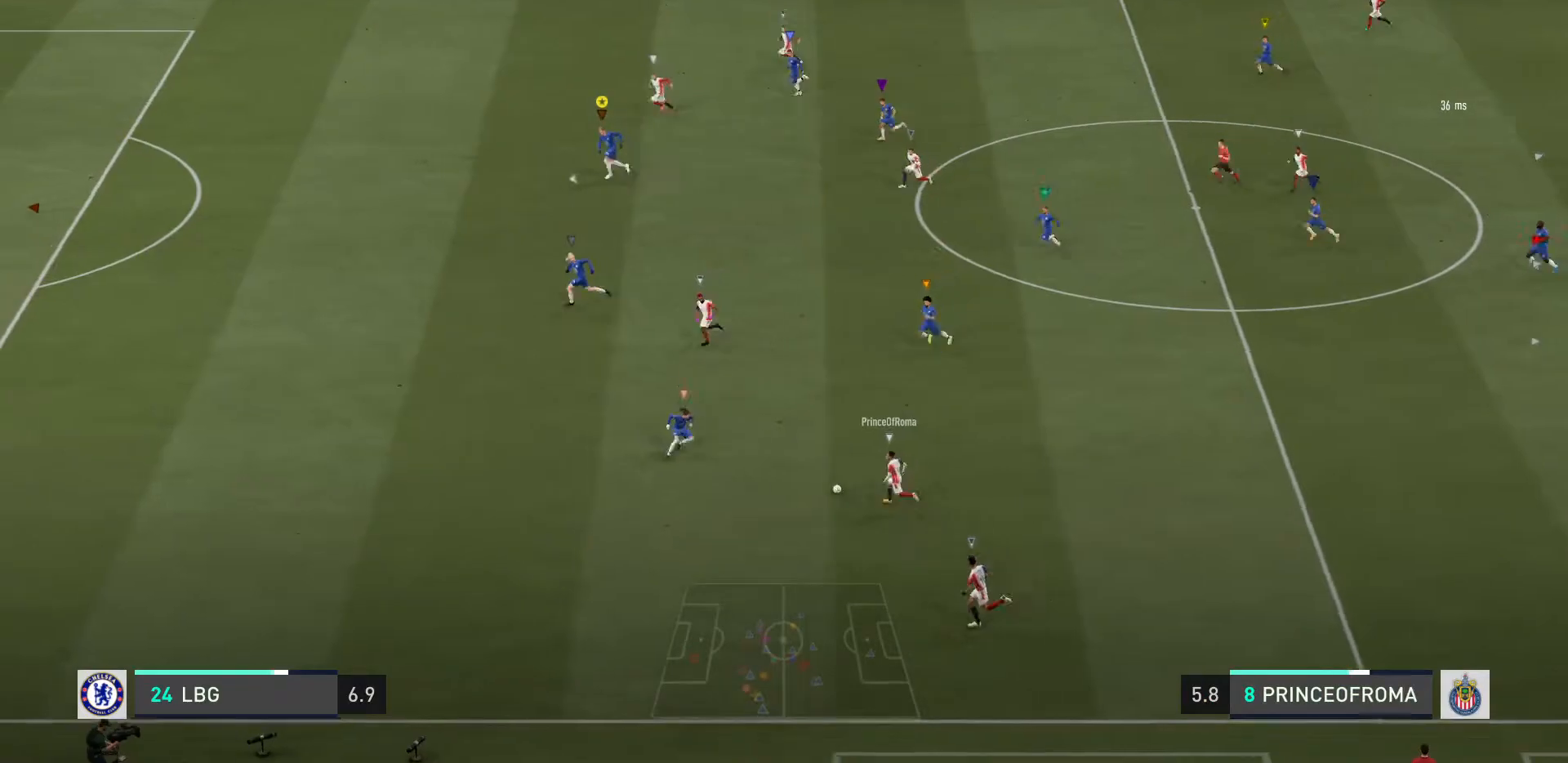
{"dt_ms": 501, "buttons": ["R2"], "left_stick": "left", "right_stick": "center", "events": [[167, "L2", "down"], [301, "L2", "up"], [301, "R2", "up"], [368, "R2", "down"]]}
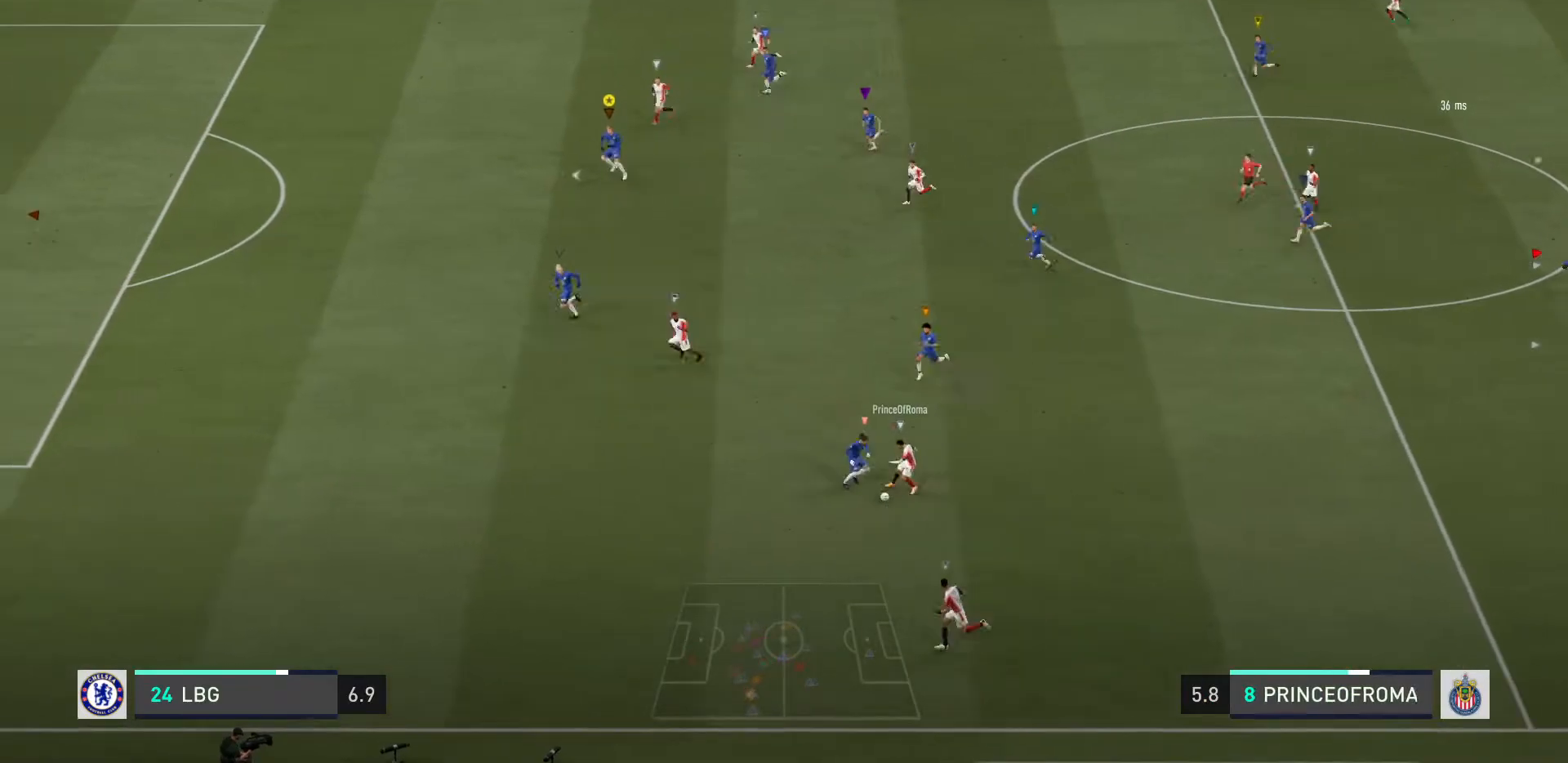
{"dt_ms": 500, "buttons": ["R2"], "left_stick": "down-left", "right_stick": "center", "events": [[434, "left_stick", "down-left"]]}
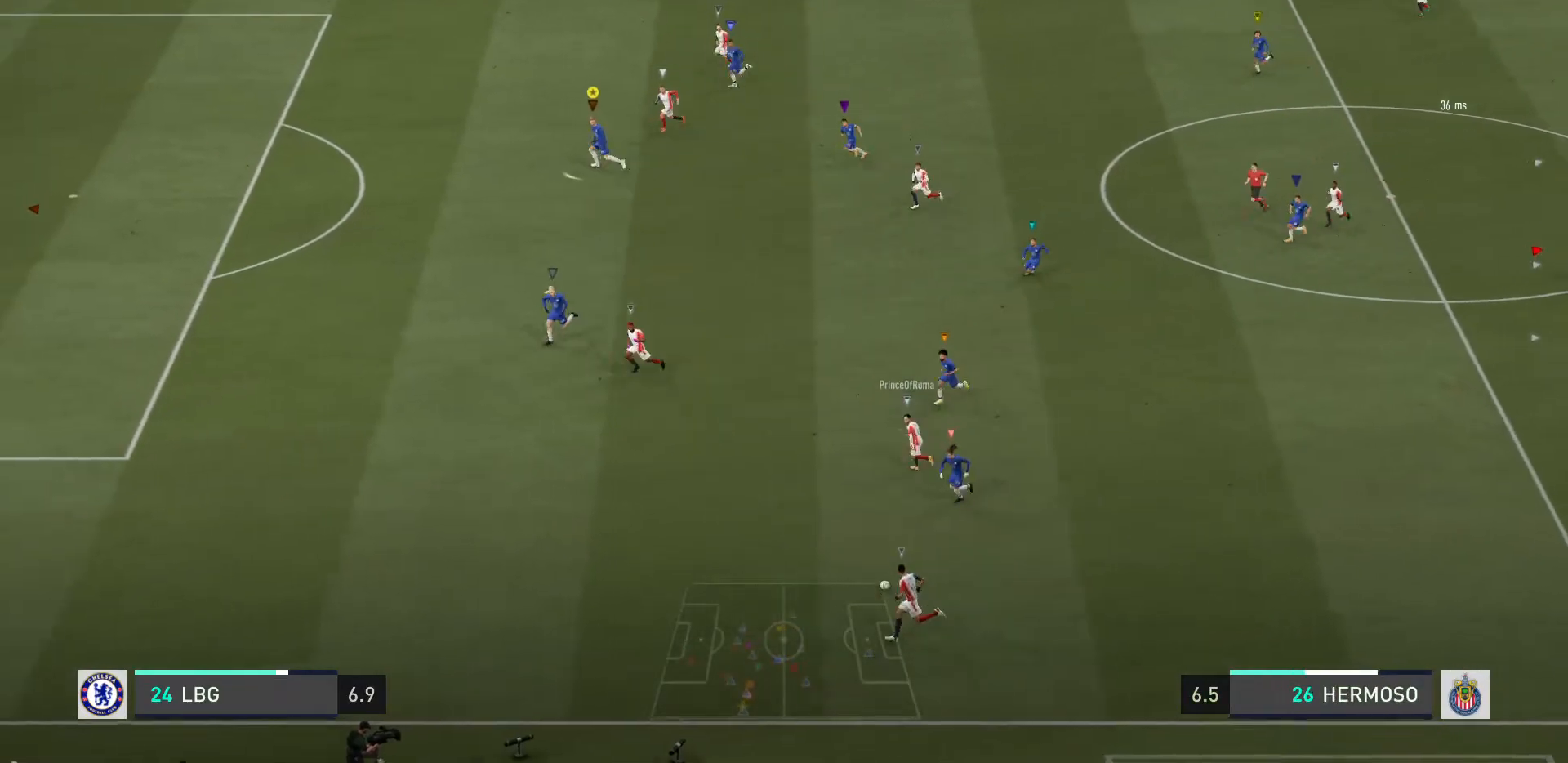
{"dt_ms": 501, "buttons": ["L2", "R2"], "left_stick": "down-left", "right_stick": "center", "events": [[434, "L2", "down"]]}
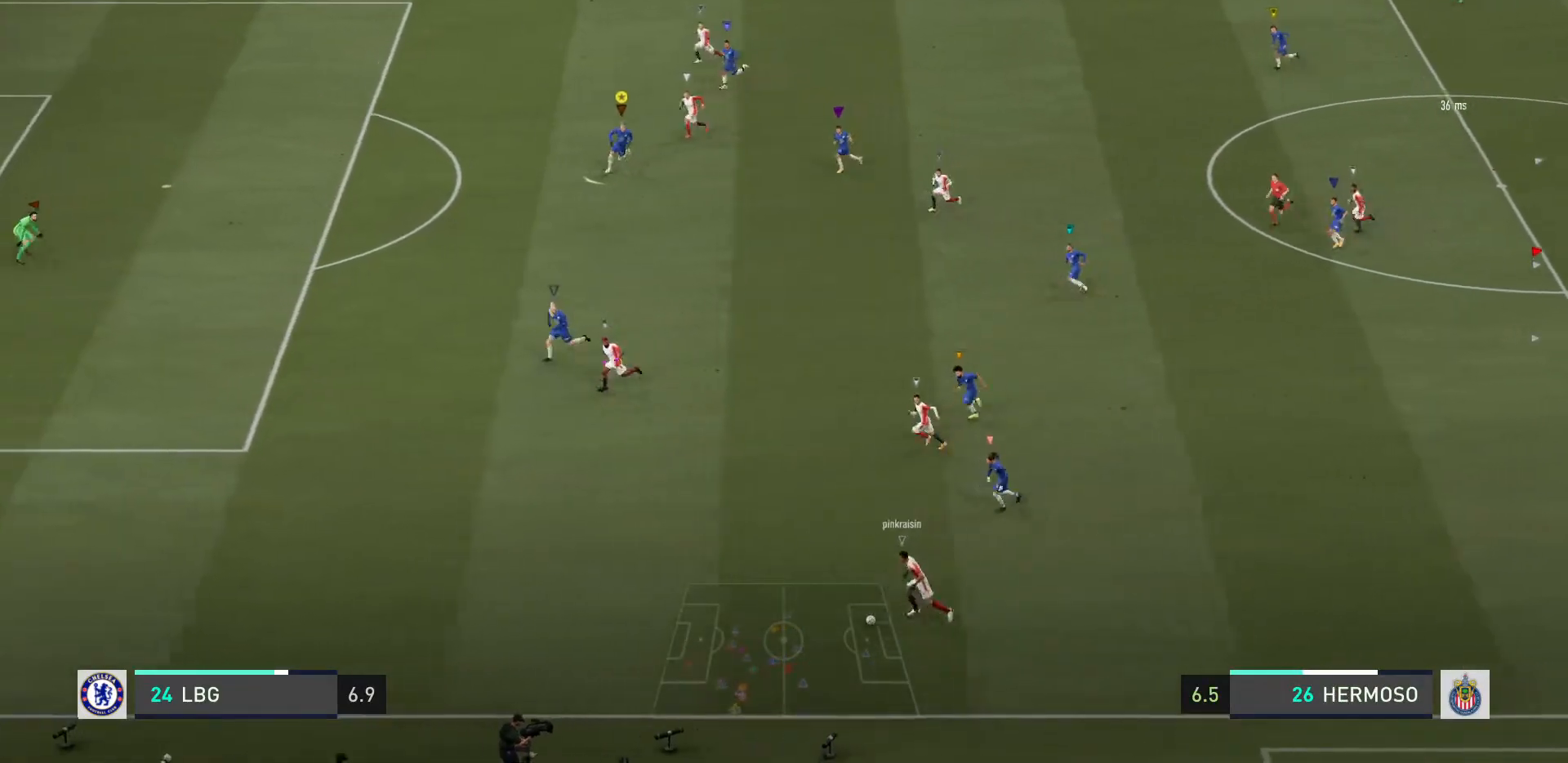
{"dt_ms": 500, "buttons": ["R2"], "left_stick": "down-left", "right_stick": "center", "events": [[200, "L2", "up"]]}
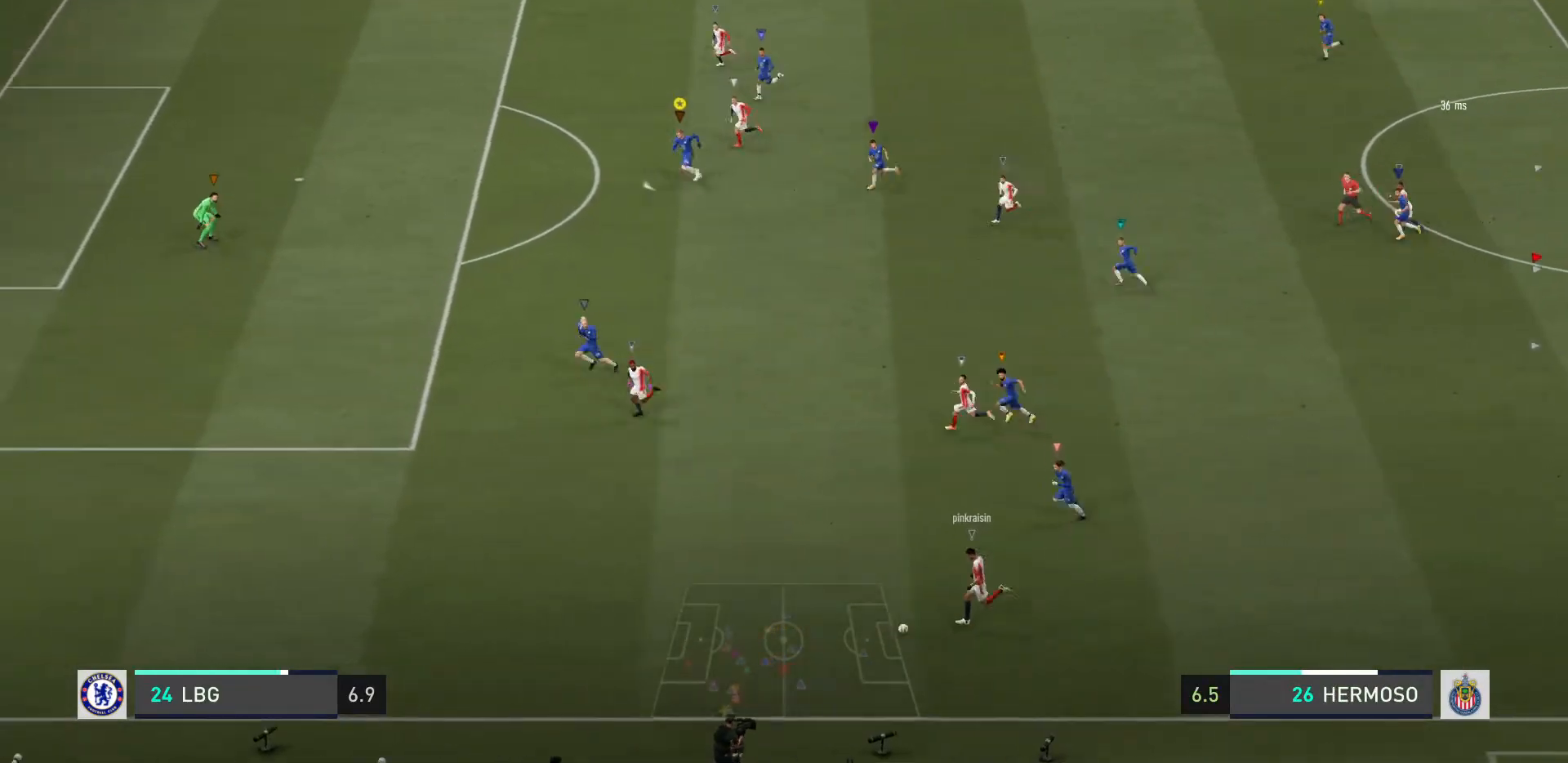
{"dt_ms": 501, "buttons": ["R2"], "left_stick": "left", "right_stick": "center", "events": [[101, "left_stick", "left"]]}
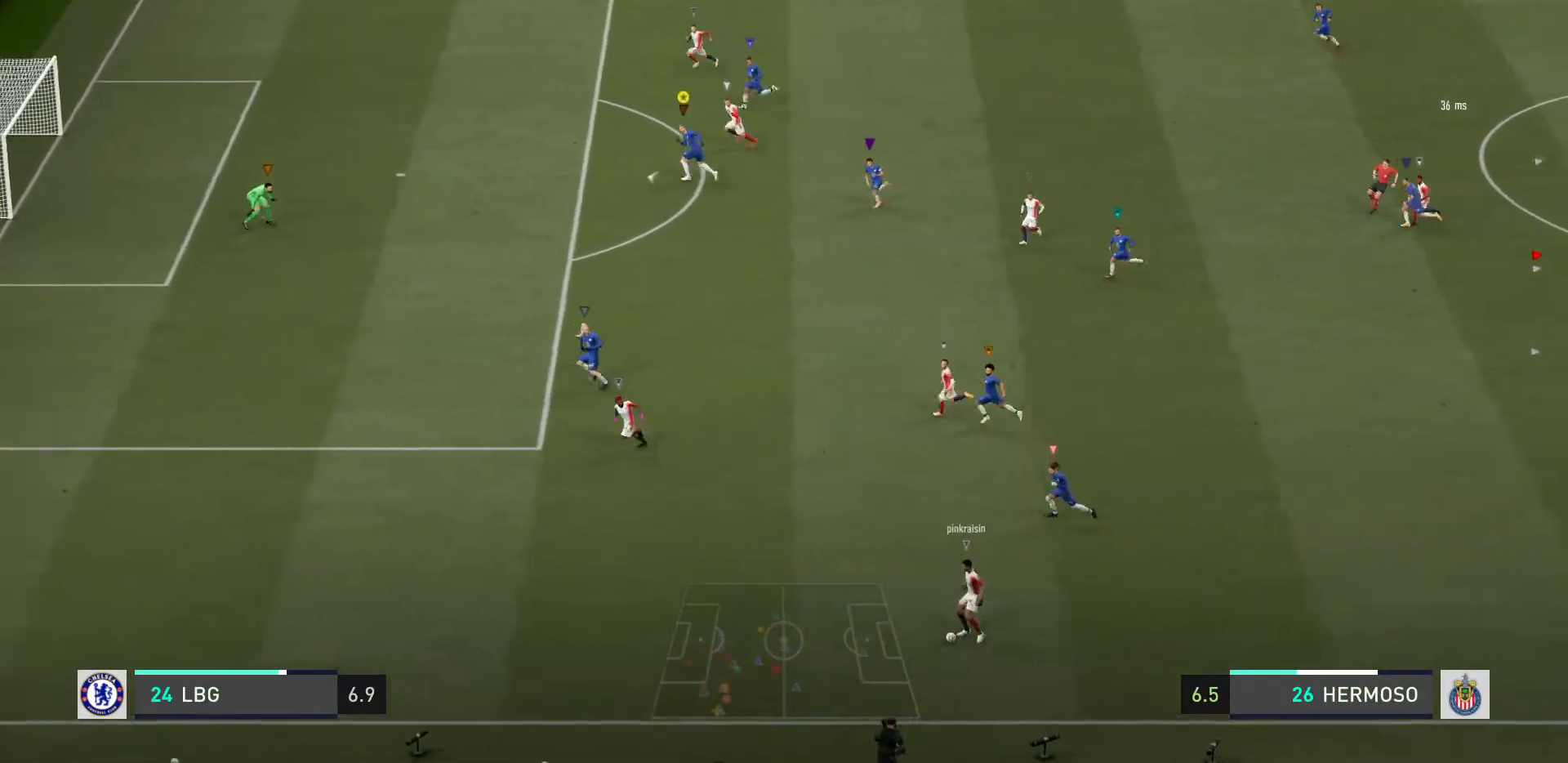
{"dt_ms": 500, "buttons": ["R2"], "left_stick": "left", "right_stick": "center", "events": []}
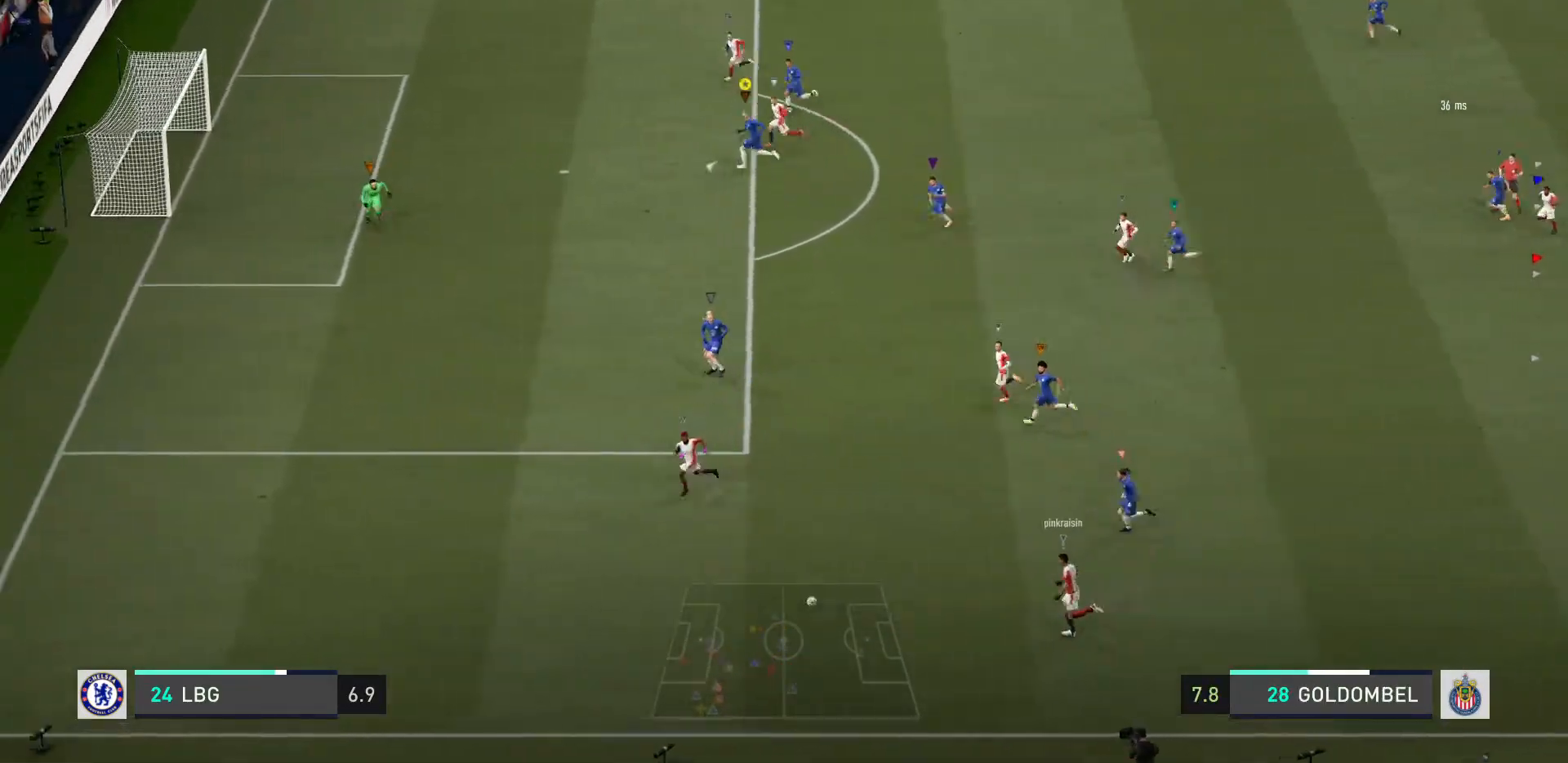
{"dt_ms": 501, "buttons": ["R2"], "left_stick": "down-left", "right_stick": "center", "events": [[167, "left_stick", "down-left"], [201, "L2", "down"], [368, "L2", "up"]]}
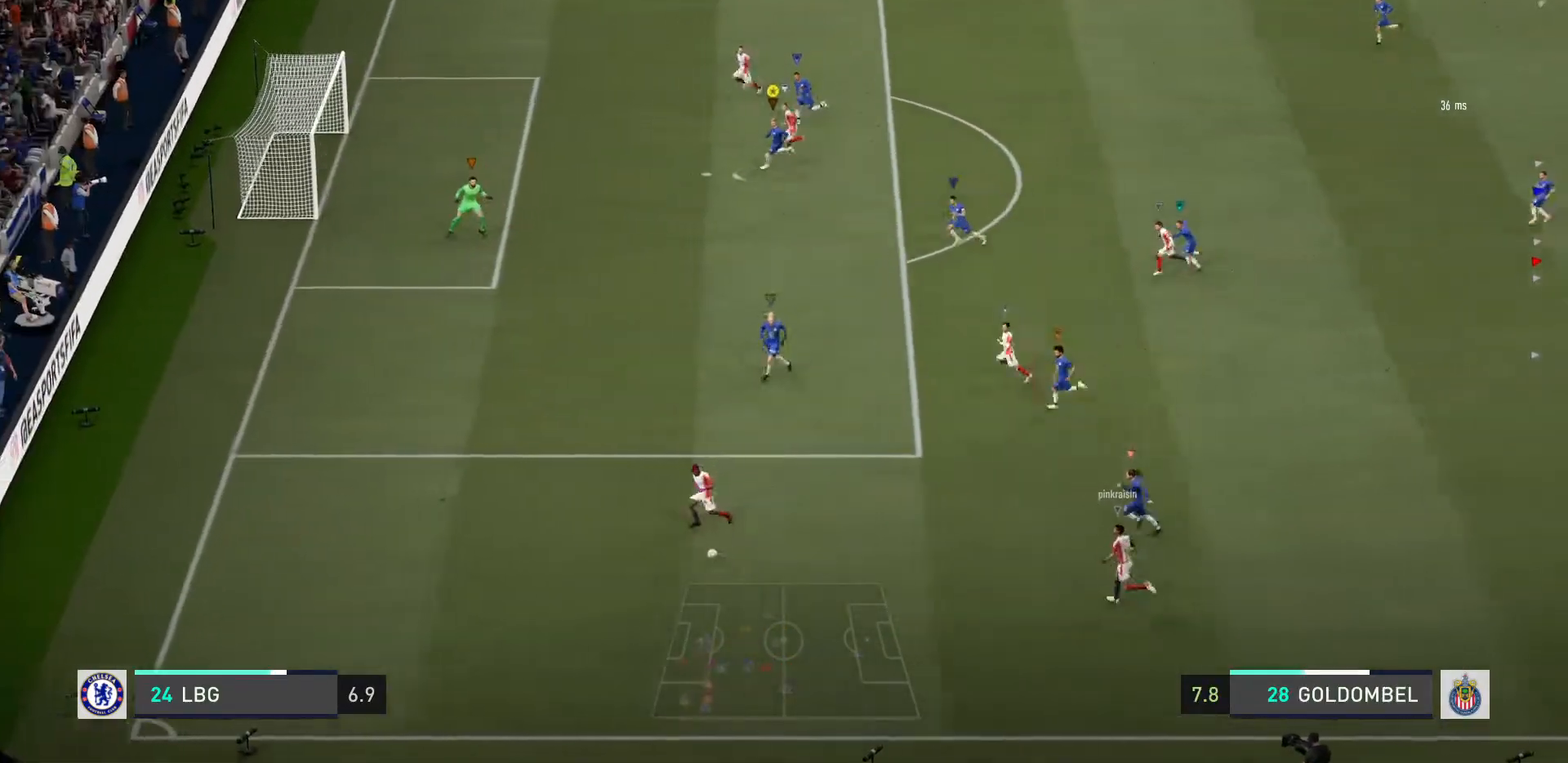
{"dt_ms": 500, "buttons": ["R2"], "left_stick": "down-left", "right_stick": "center", "events": []}
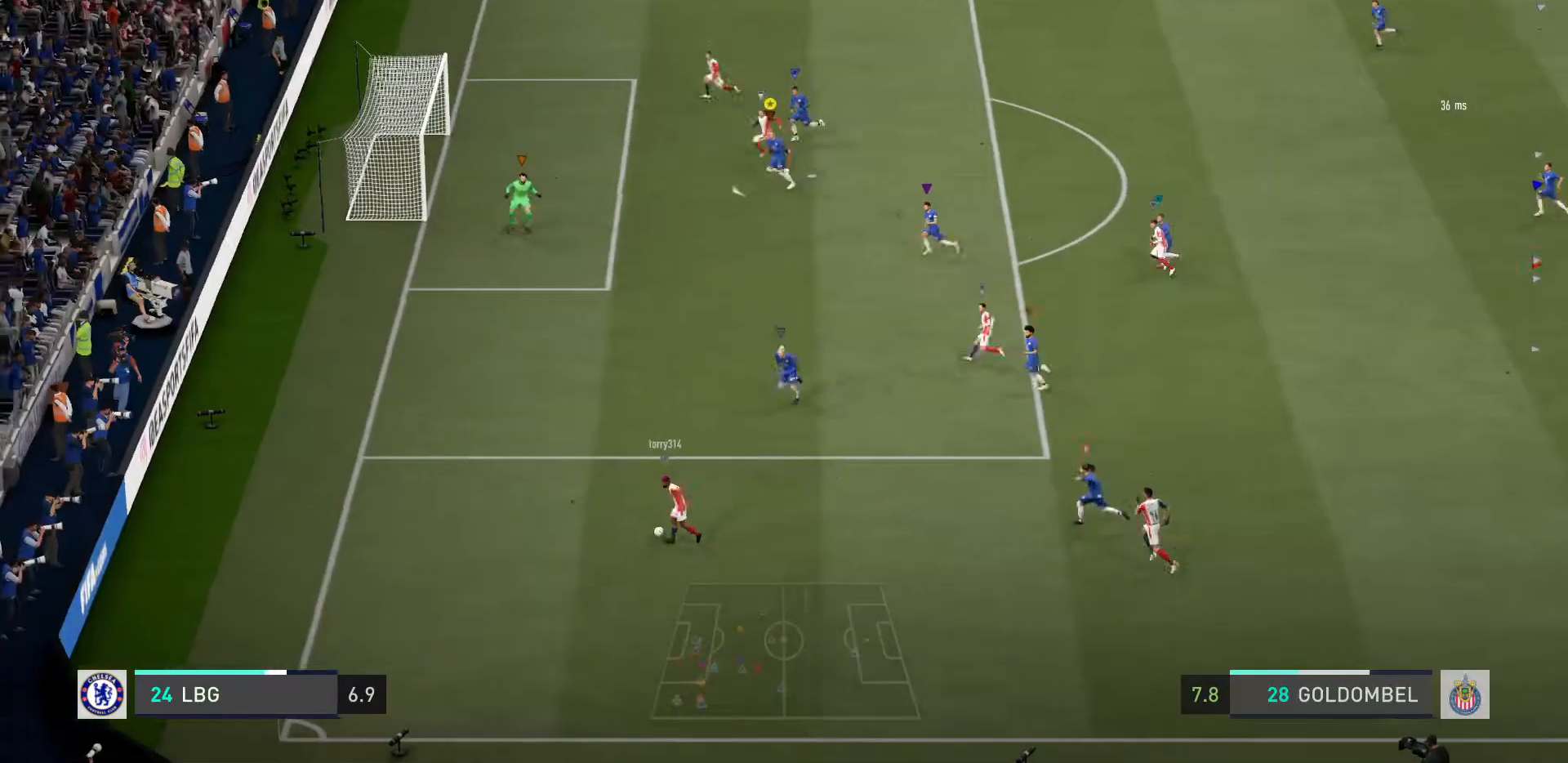
{"dt_ms": 501, "buttons": ["L2", "R2"], "left_stick": "left", "right_stick": "center", "events": [[201, "CROSS", "down"], [234, "L2", "down"], [301, "CROSS", "up"], [367, "left_stick", "left"]]}
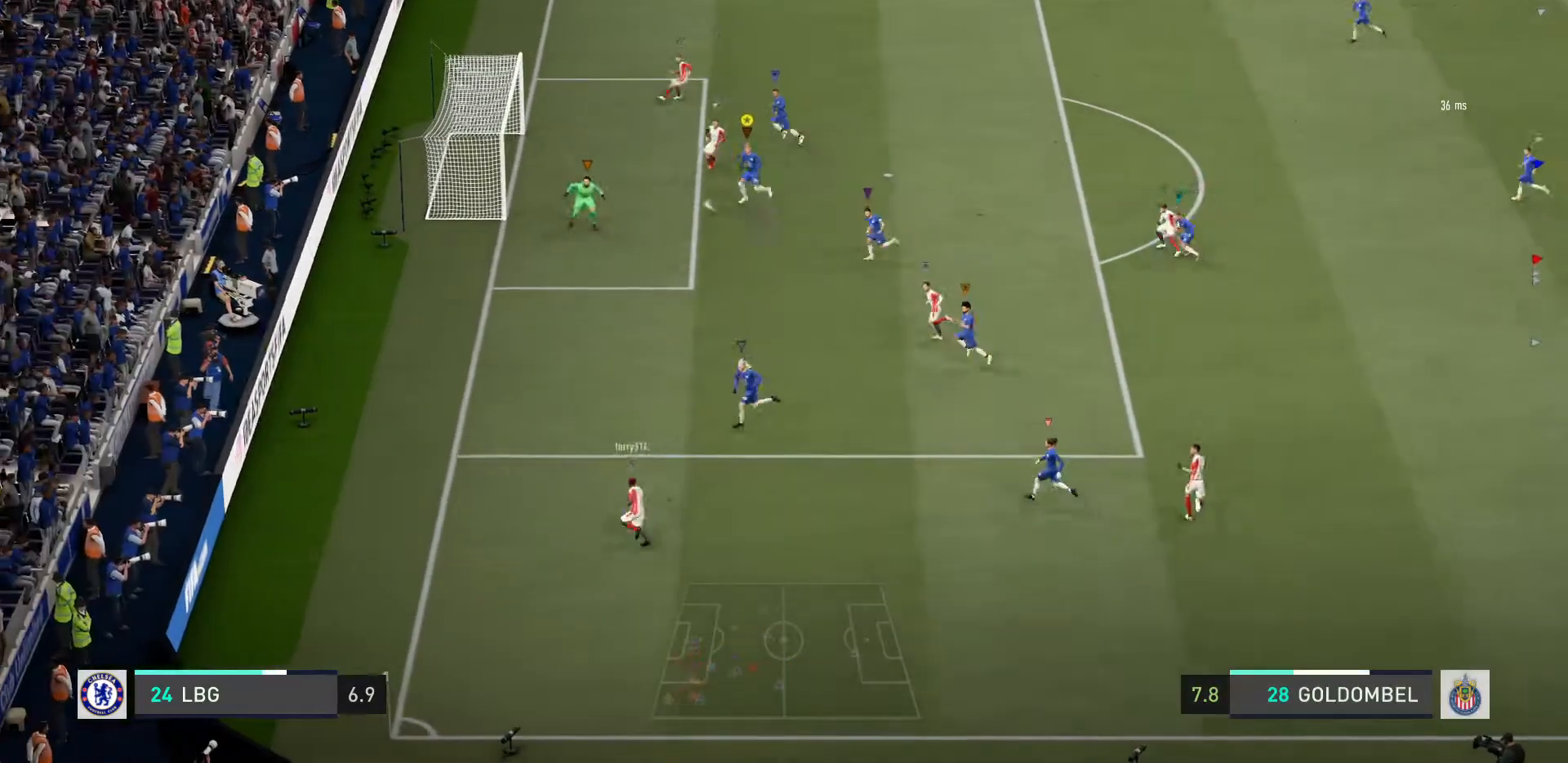
{"dt_ms": 500, "buttons": ["L2"], "left_stick": "center", "right_stick": "center", "events": [[200, "R2", "up"], [400, "left_stick", "center"]]}
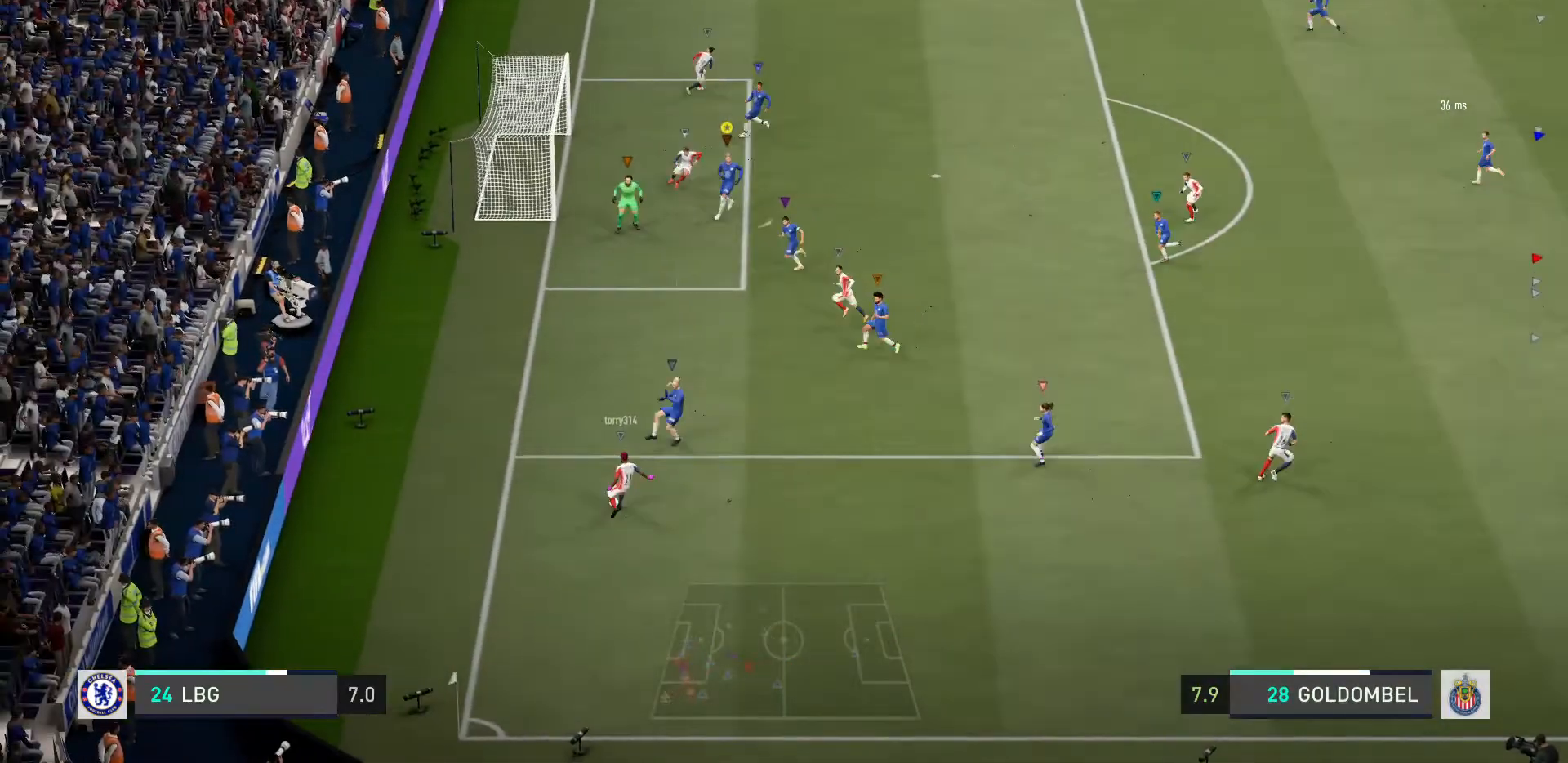
{"dt_ms": 501, "buttons": ["L2"], "left_stick": "up-right", "right_stick": "center", "events": [[267, "left_stick", "down-left"], [368, "left_stick", "left"], [501, "left_stick", "up-right"]]}
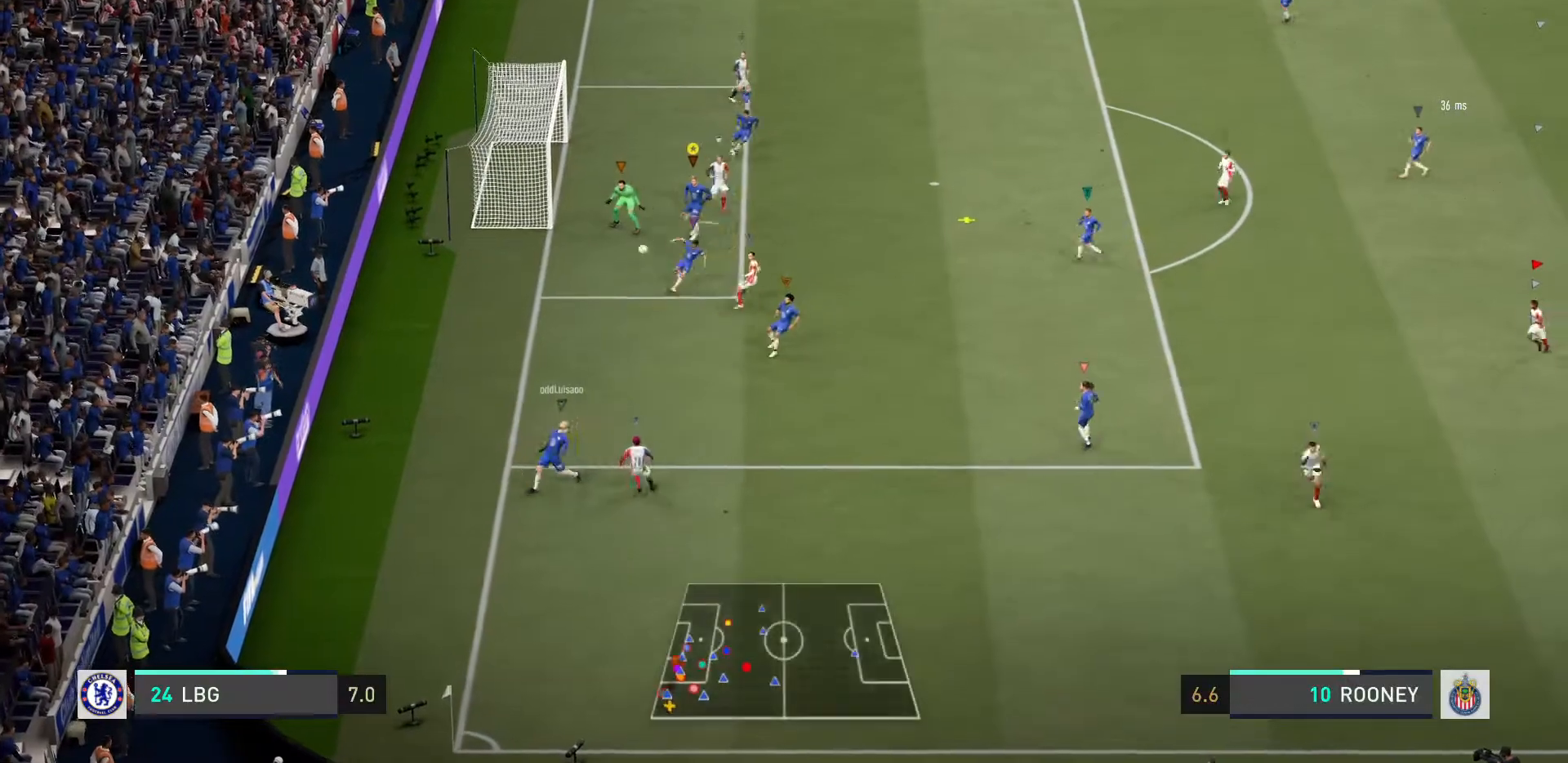
{"dt_ms": 500, "buttons": ["R2"], "left_stick": "up-right", "right_stick": "center", "events": [[400, "R2", "down"], [467, "L2", "up"]]}